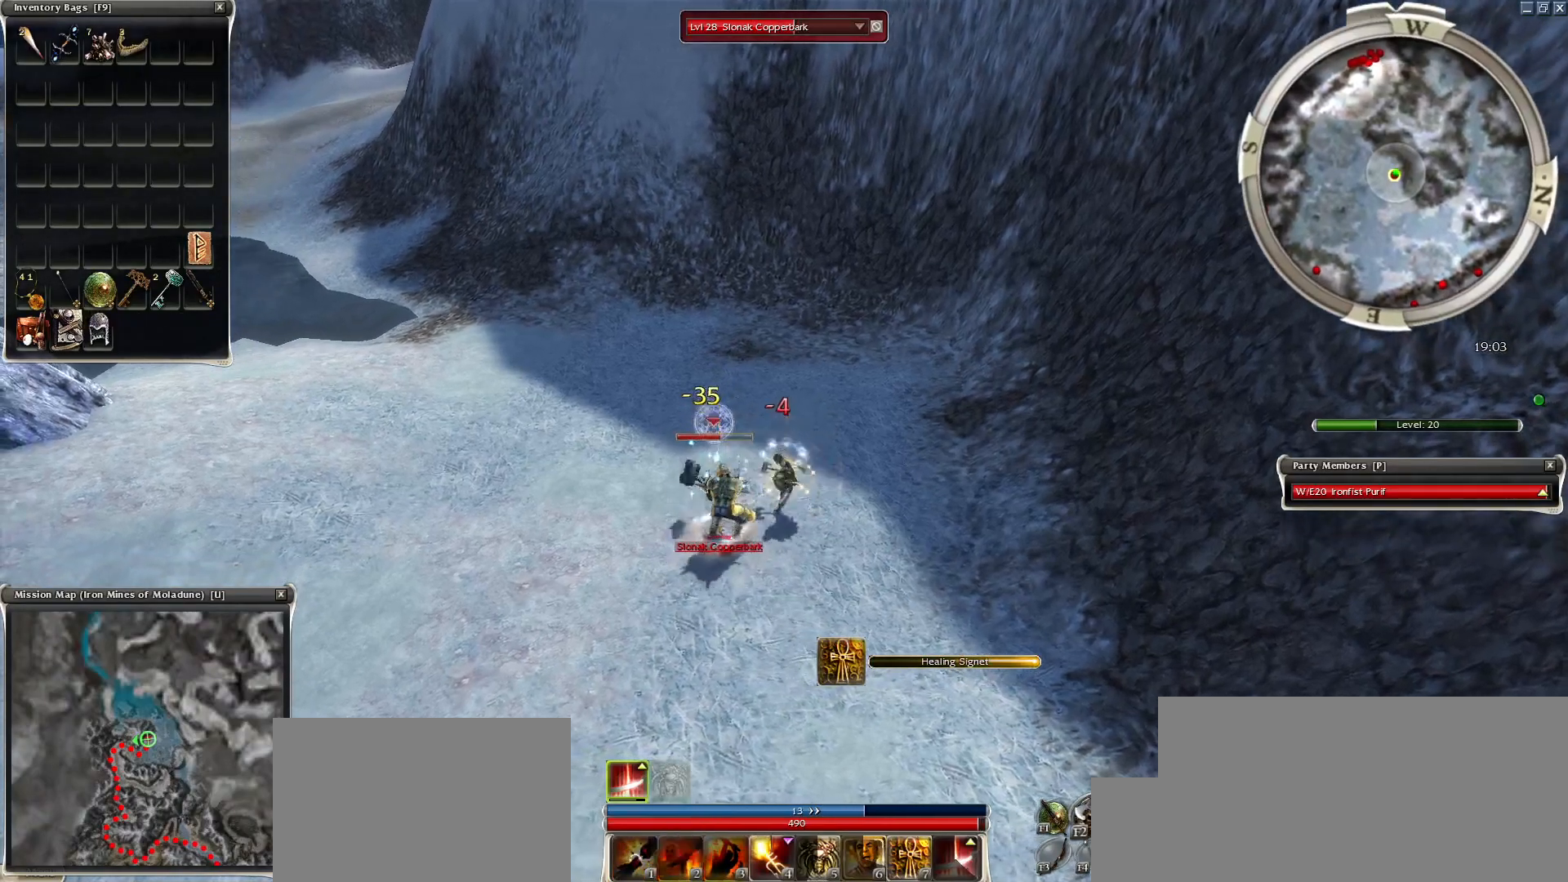
Gameplay with keyboard and mouse; each line is a JSON object with the keys and mouse buttons held at the frame after it. "events" lists presses ("down") and releases ("up") of "1", "2", "3", "4", "a", "alt", "c", "caps_lock", "ctrl", "d", "e", "f", "f1", "g", "q", "r", "s", "shift", "space", "t", "tab", "tilde", "v", "w", "x", "z", "mouse_left", "mouse_wheel", "mouse_right", "mouse_mb4" and "mouse_mb5" between this image and that frame as [ms after this image, input, new state], when the widget could be followed in between. "mouse_left", "mouse_wheel", "mouse_right", "mouse_mb4", "mouse_mb5" = the "left", "wheel", "right", "mb4", "mb5" buttons of the "mouse" list. No other keys are recorded. "wheel" means that the mouse wheel is clicked or scrolled. Mouse movement is not recorded.
{"keys": [], "mouse": ["left"], "events": [[100, "space", "up"], [150, "space", "down"], [350, "space", "up"], [433, "mouse_left", "down"]]}
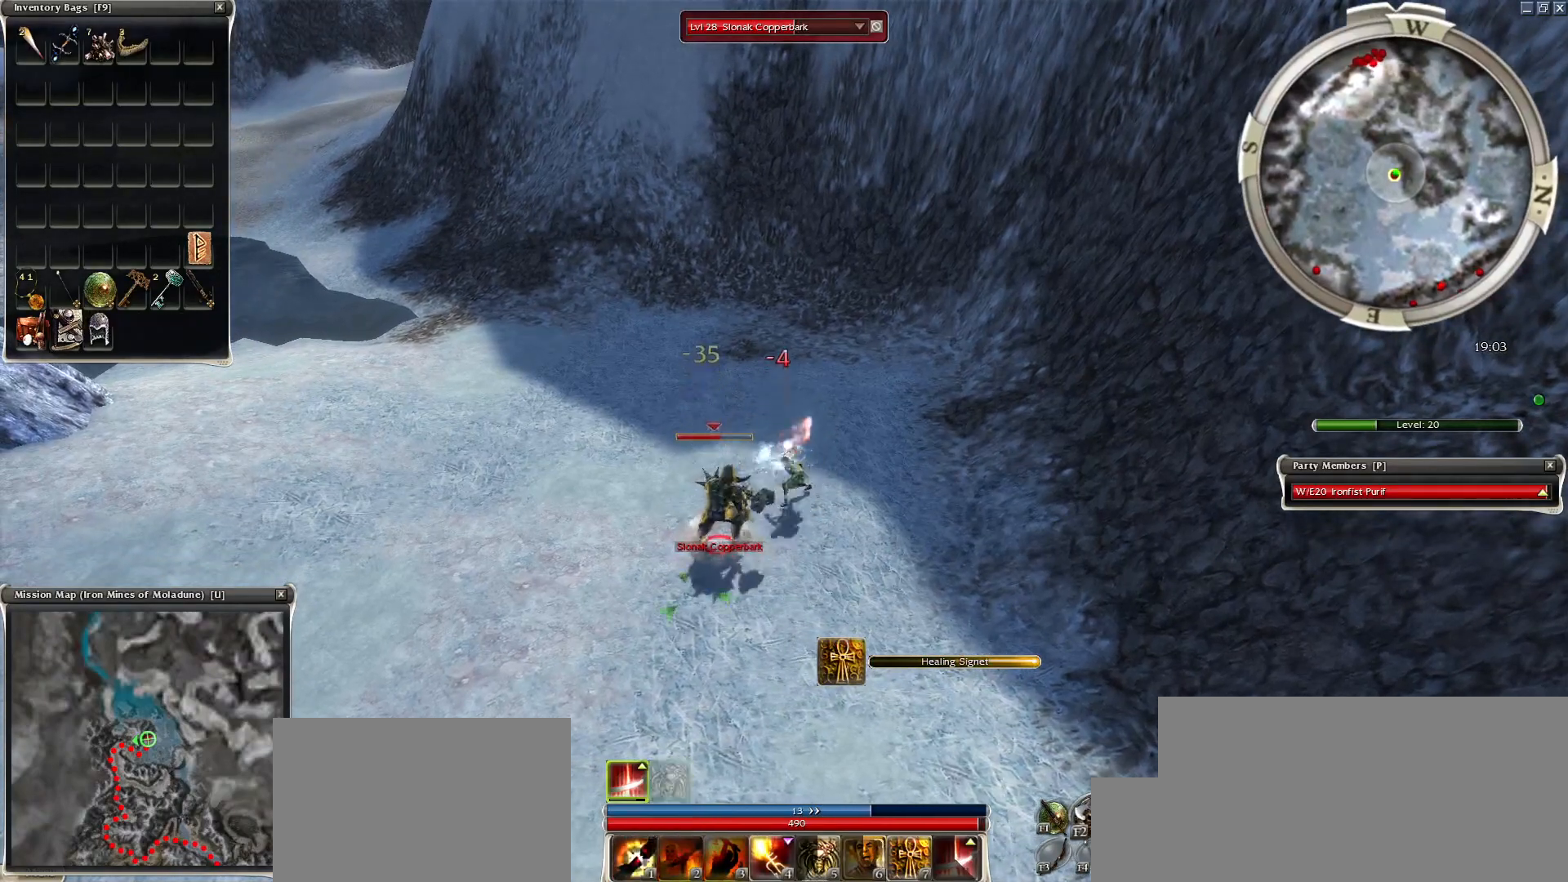
{"keys": [], "mouse": ["right"], "events": [[33, "mouse_left", "up"], [67, "mouse_left", "down"], [167, "mouse_left", "up"], [267, "mouse_left", "down"], [350, "2", "down"], [350, "mouse_left", "up"], [450, "2", "up"], [500, "mouse_right", "down"]]}
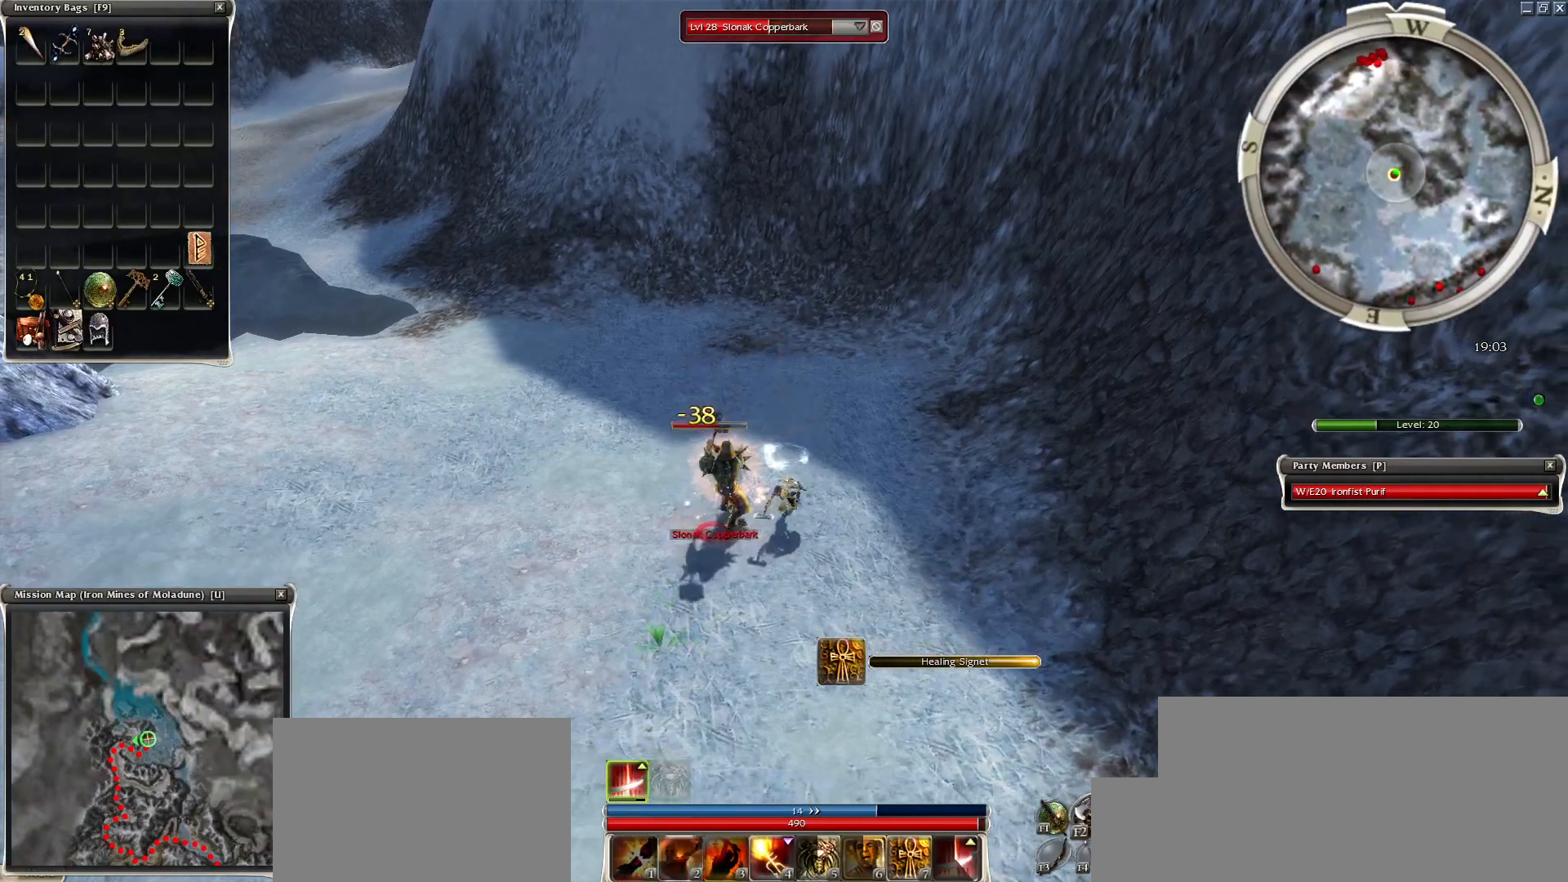
{"keys": ["space"], "mouse": ["right"], "events": [[50, "2", "down"], [100, "mouse_right", "up"], [133, "2", "up"], [183, "mouse_right", "down"], [183, "space", "down"], [283, "mouse_right", "up"], [317, "space", "up"], [367, "space", "down"], [417, "mouse_right", "down"]]}
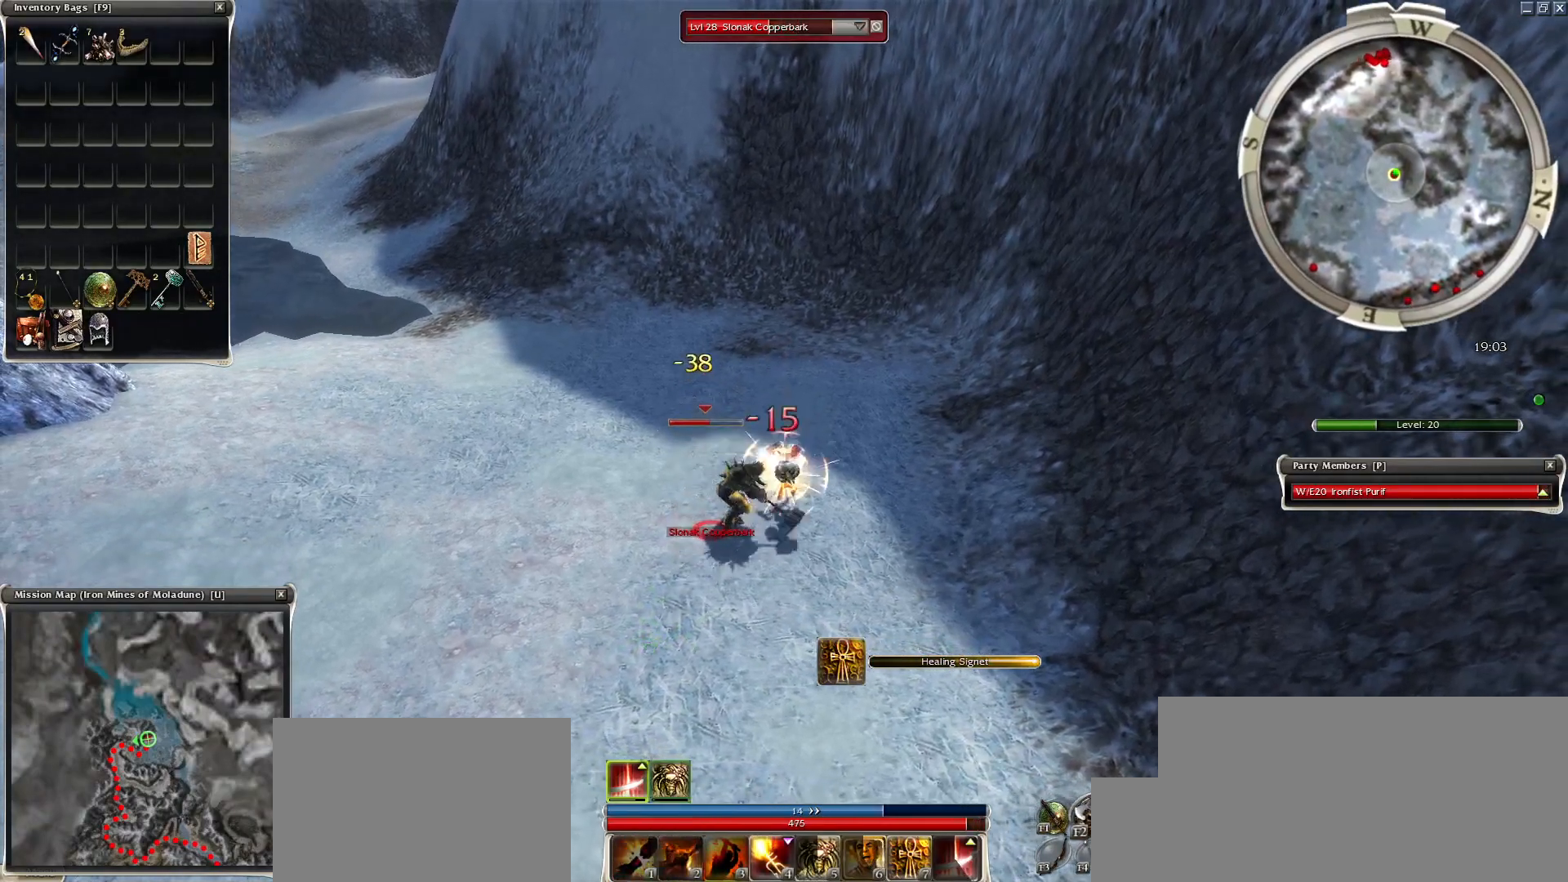
{"keys": [], "mouse": ["left"], "events": [[17, "mouse_right", "up"], [50, "space", "up"], [100, "space", "down"], [283, "space", "up"], [433, "mouse_left", "down"]]}
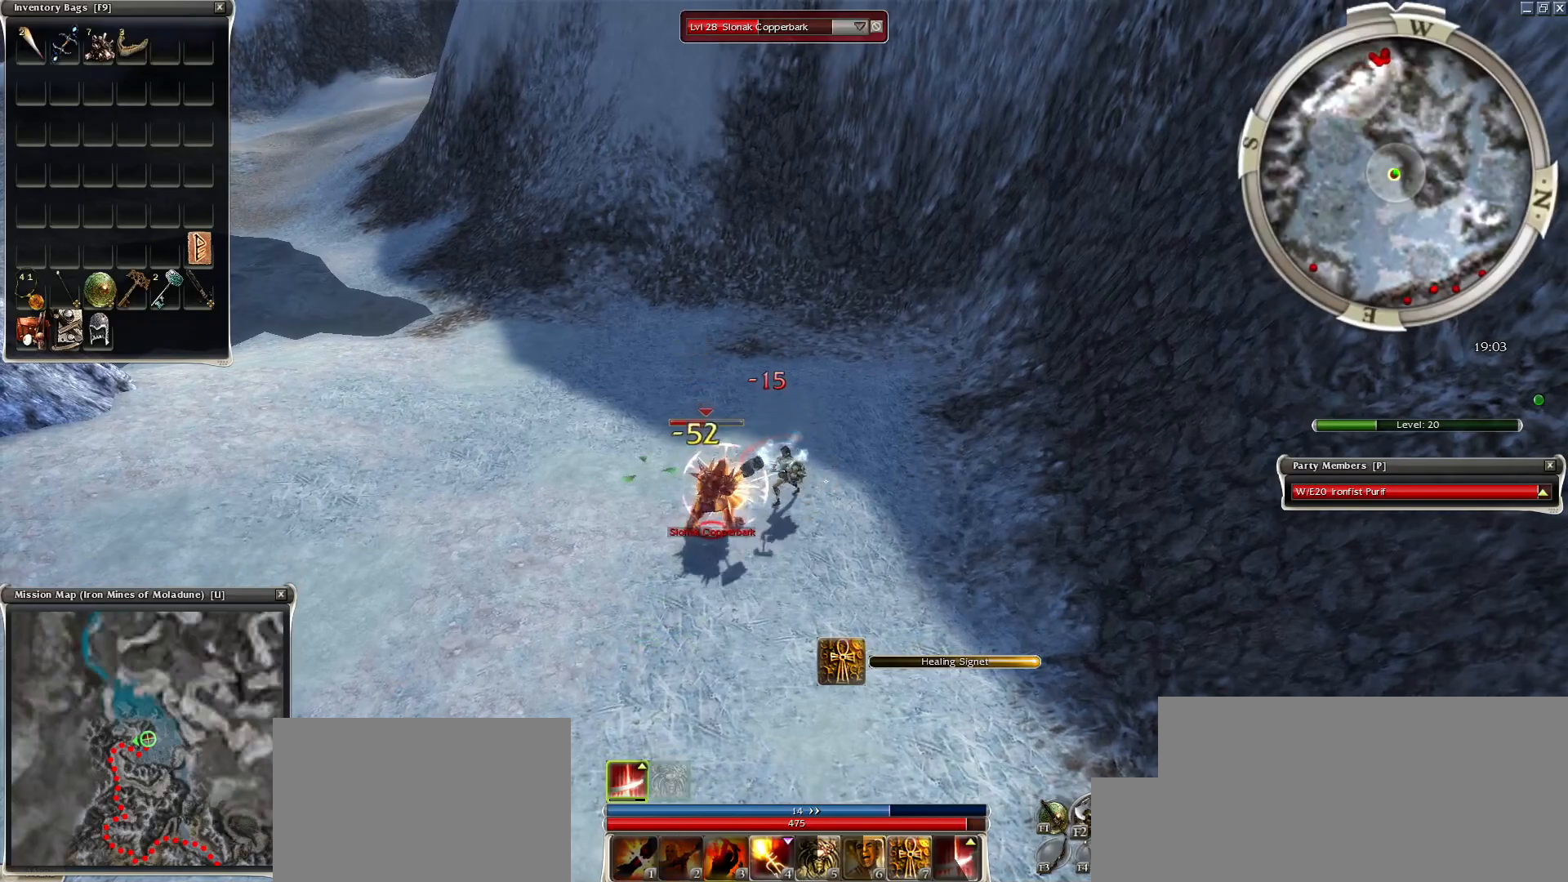
{"keys": ["space"], "mouse": [], "events": [[33, "mouse_left", "up"], [67, "mouse_left", "down"], [217, "mouse_left", "up"], [217, "space", "down"], [350, "space", "up"], [450, "space", "down"]]}
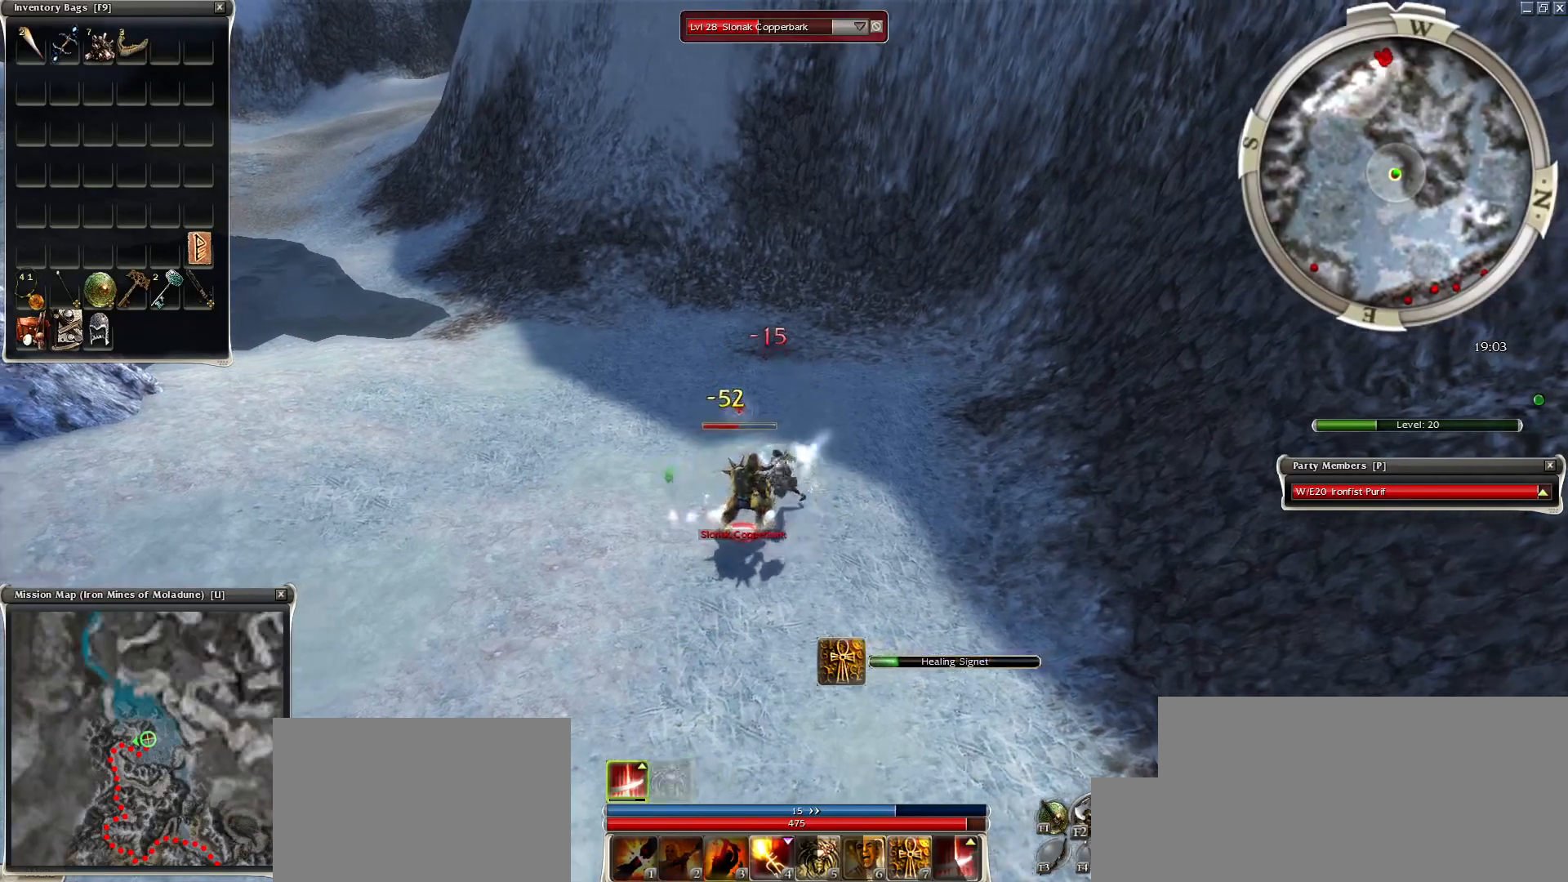
{"keys": ["space"], "mouse": [], "events": [[83, "space", "up"], [133, "space", "down"], [317, "space", "up"], [367, "space", "down"]]}
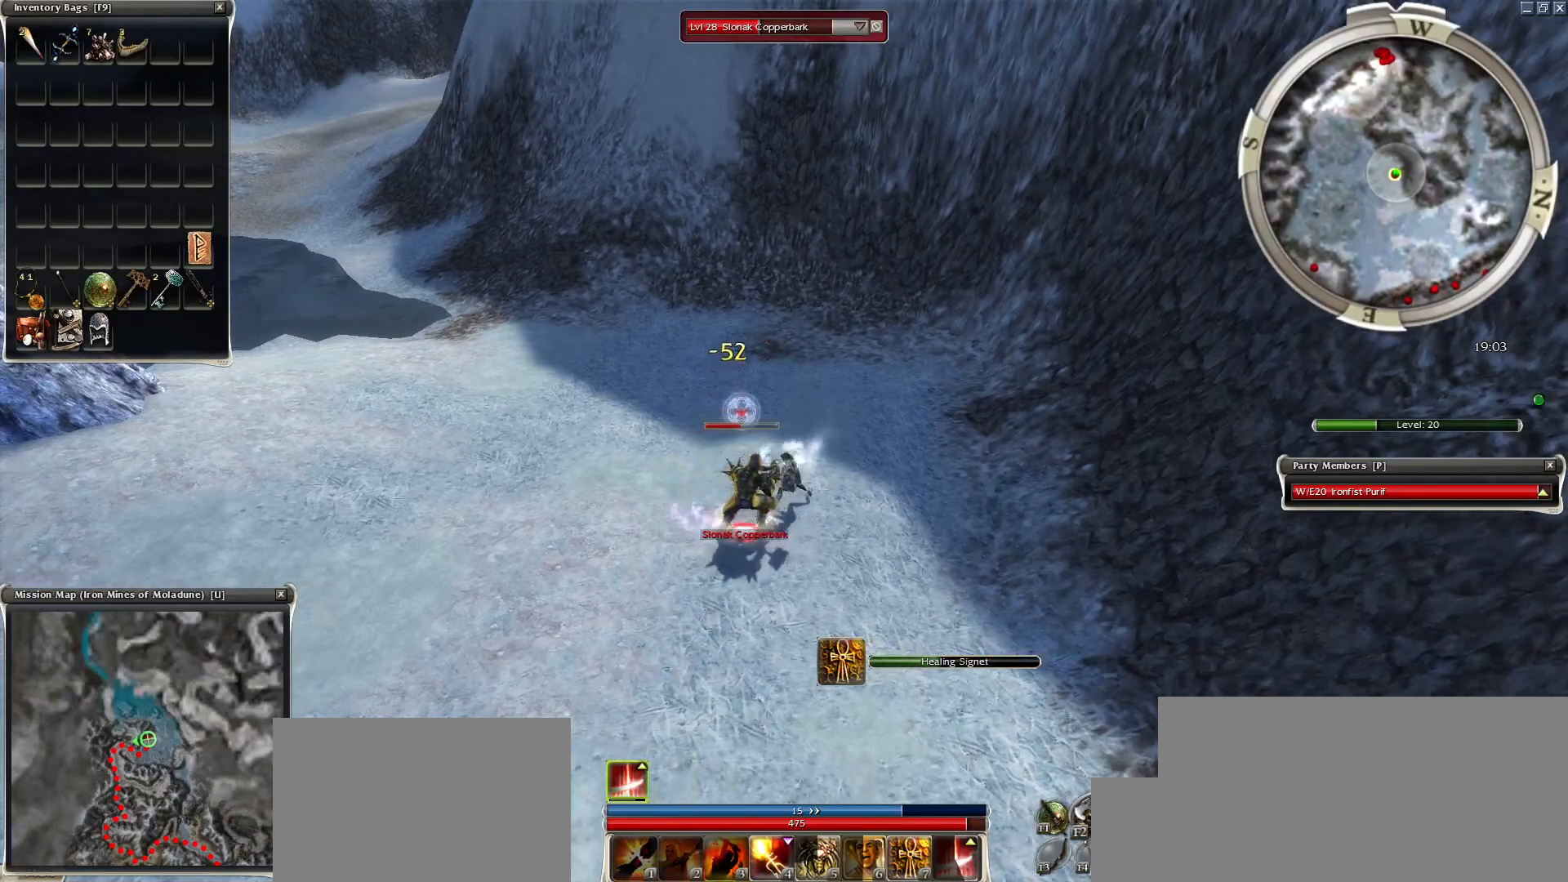
{"keys": ["space"], "mouse": ["left"], "events": [[17, "space", "up"], [100, "space", "down"], [250, "space", "up"], [333, "space", "down"], [483, "mouse_left", "down"]]}
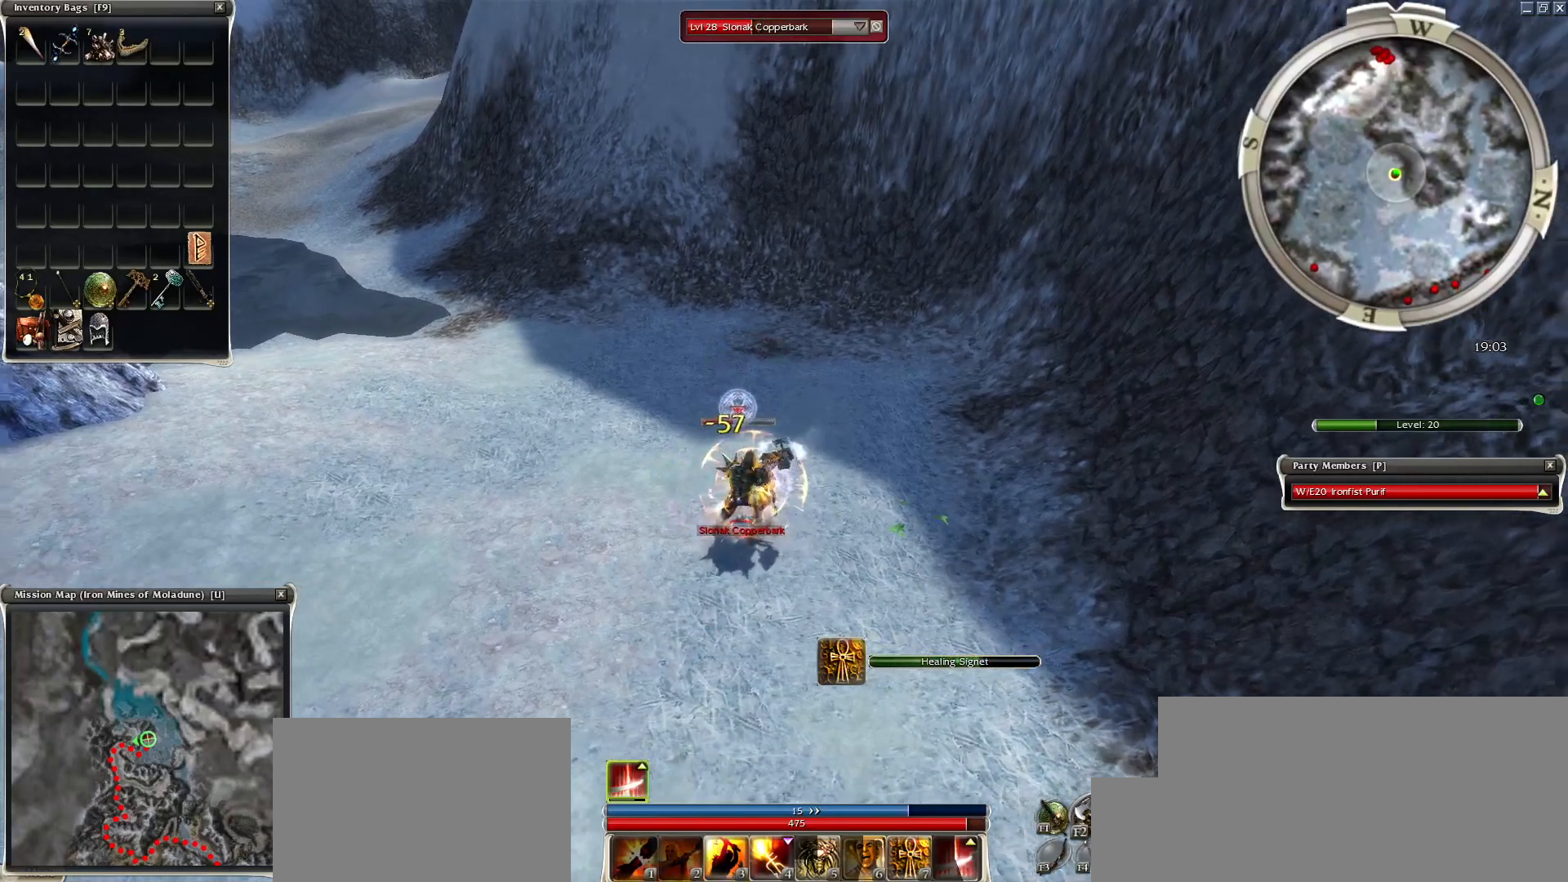
{"keys": [], "mouse": [], "events": [[33, "space", "up"], [67, "mouse_left", "up"], [117, "mouse_left", "down"], [217, "e", "down"], [267, "mouse_left", "up"], [300, "e", "up"], [300, "mouse_left", "down"], [400, "4", "down"], [400, "mouse_left", "up"], [500, "4", "up"]]}
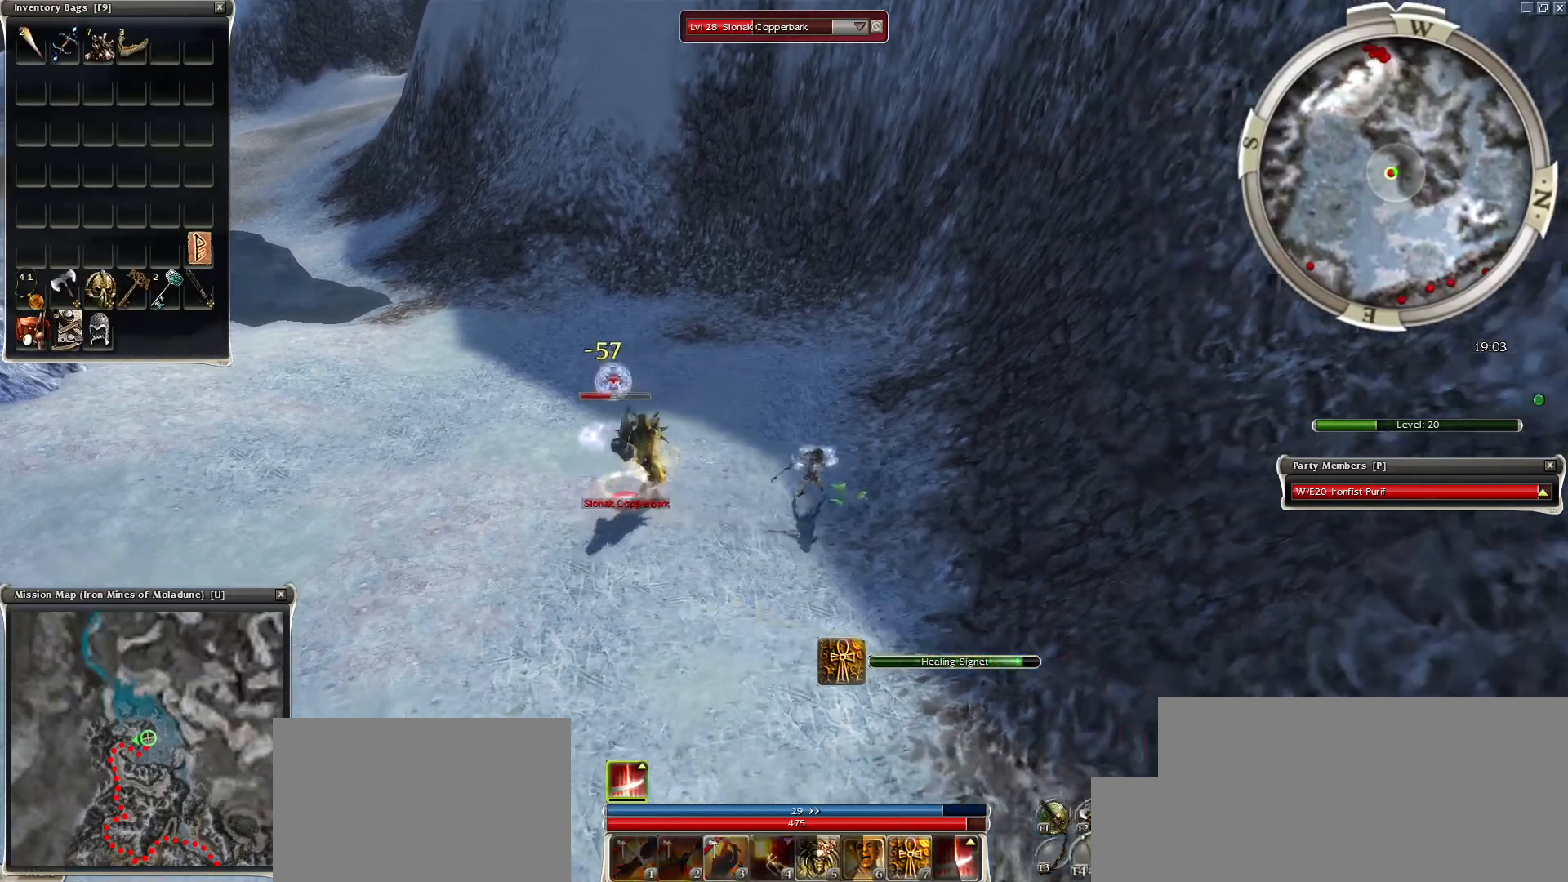
{"keys": [], "mouse": [], "events": [[50, "mouse_right", "down"], [83, "4", "down"], [83, "mouse_right", "up"], [183, "4", "up"], [183, "mouse_right", "down"], [283, "mouse_right", "up"], [367, "mouse_right", "down"], [467, "mouse_right", "up"]]}
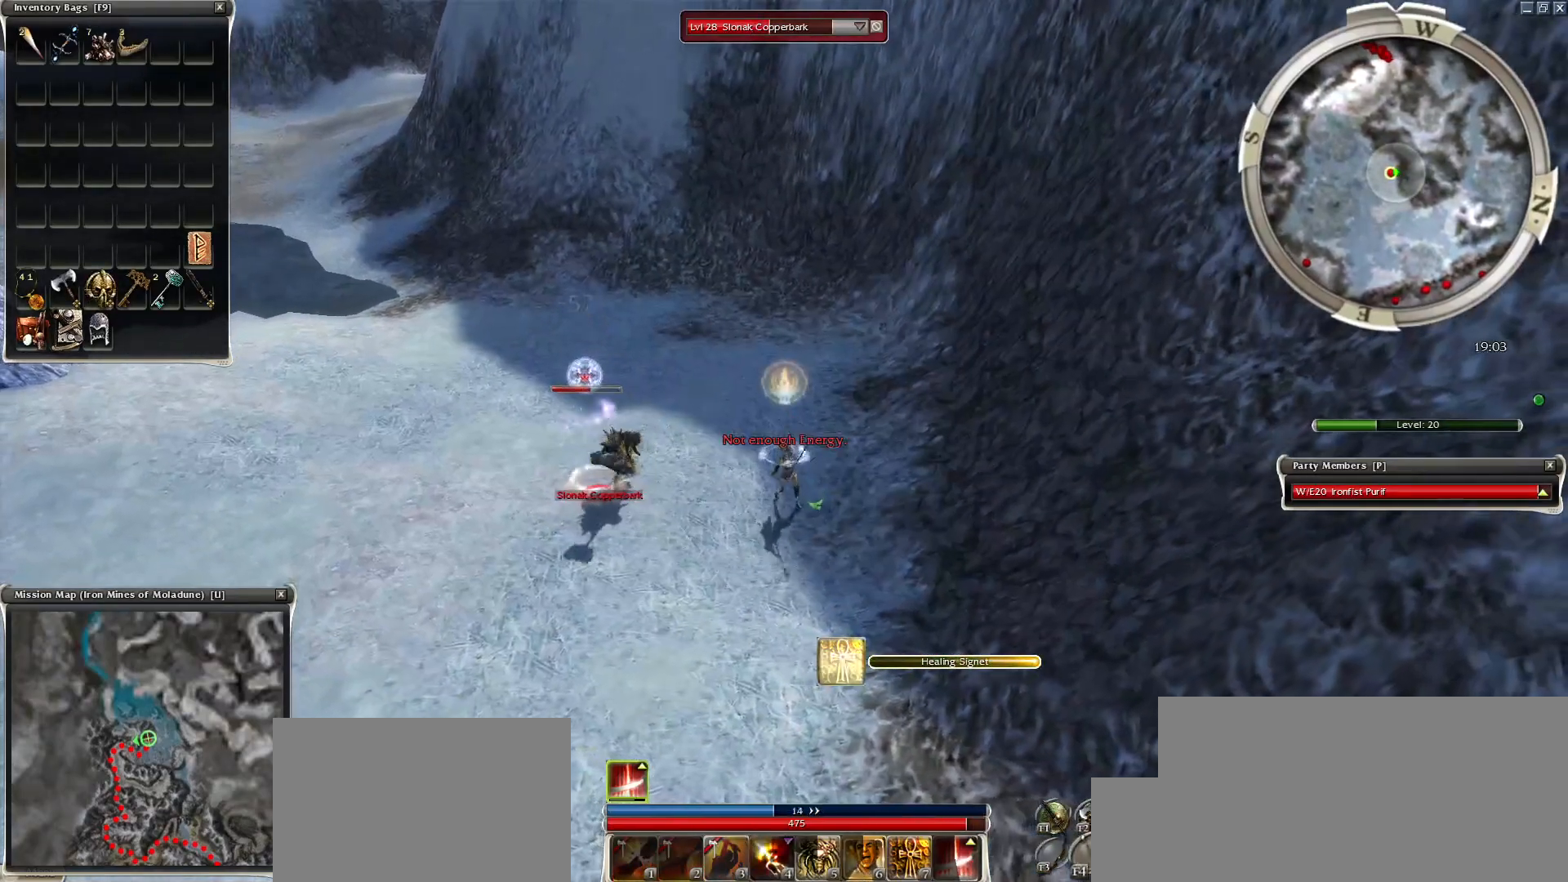
{"keys": [], "mouse": ["right"], "events": [[67, "mouse_right", "down"], [150, "mouse_right", "up"], [250, "mouse_right", "down"], [333, "mouse_right", "up"], [383, "mouse_right", "down"]]}
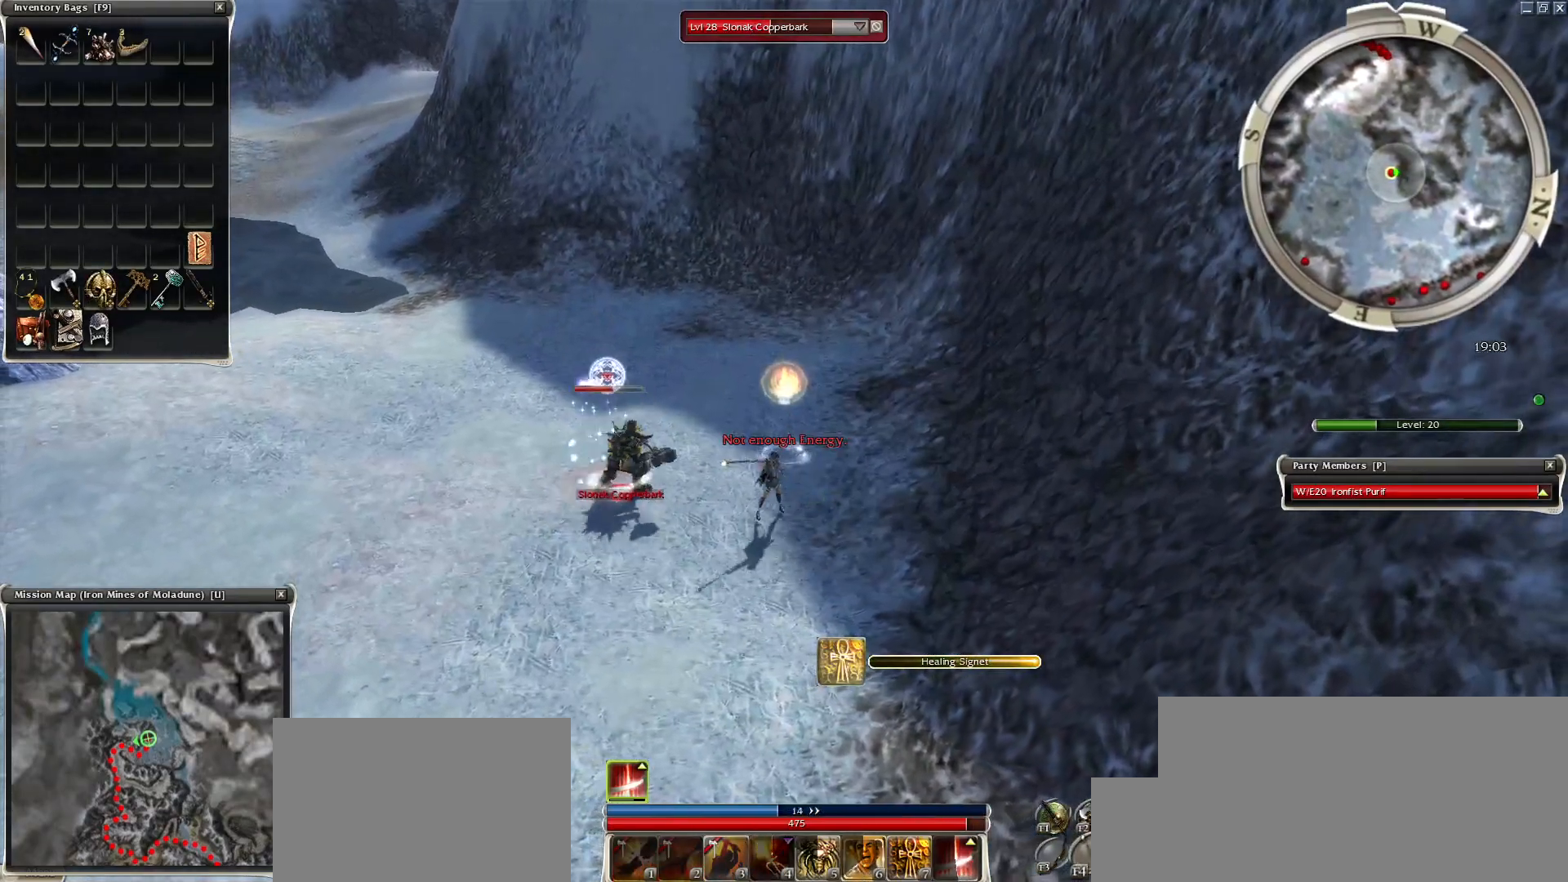
{"keys": [], "mouse": ["right"], "events": [[33, "mouse_right", "up"], [117, "mouse_right", "down"]]}
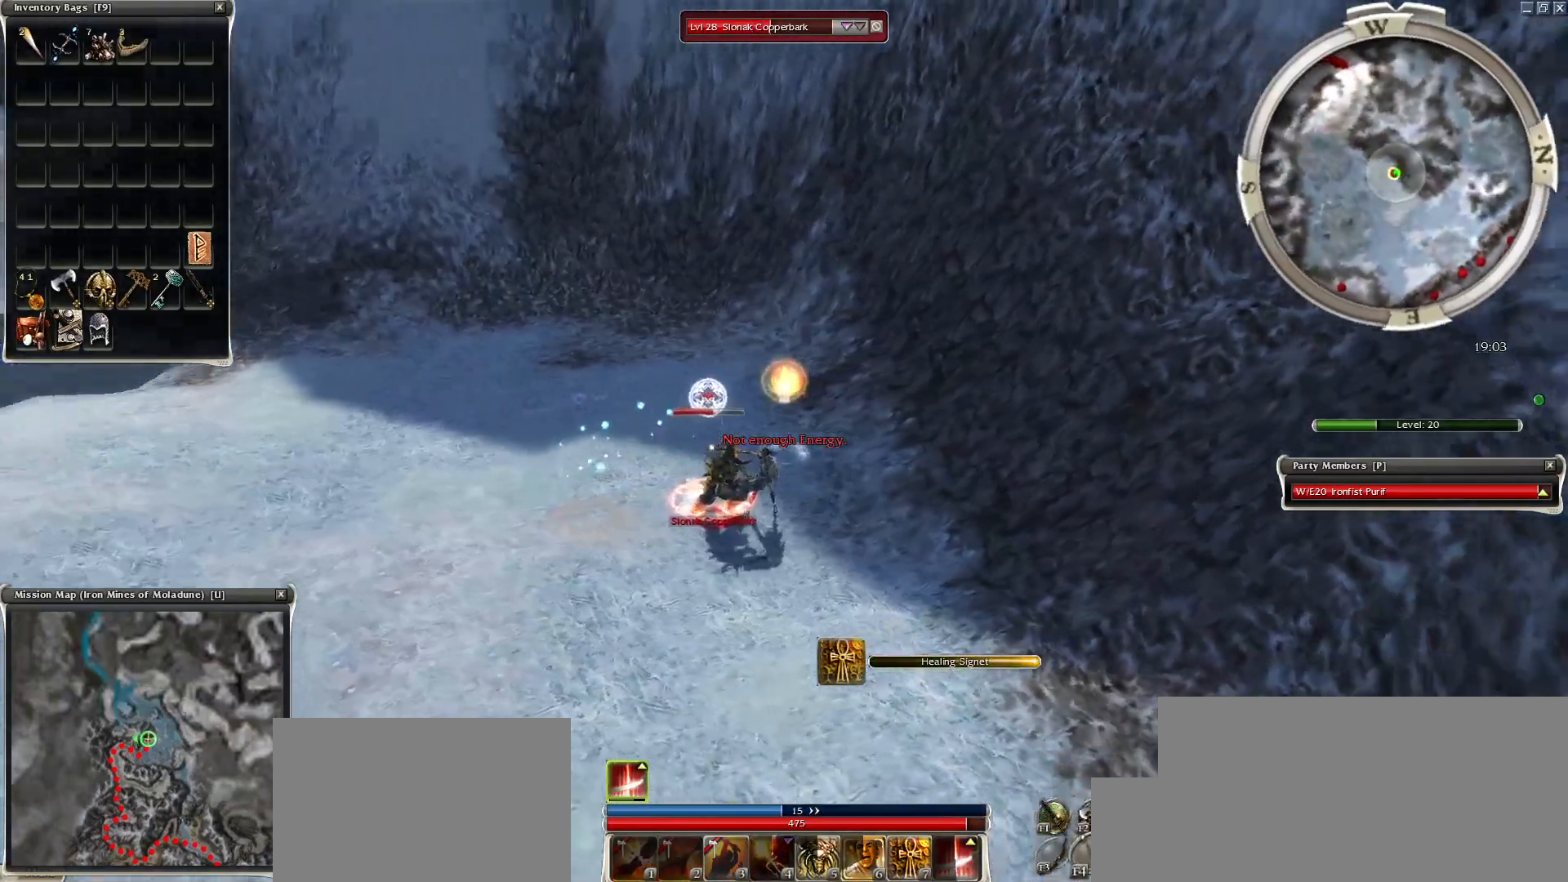
{"keys": ["z"], "mouse": ["mb4"], "events": [[133, "z", "down"], [367, "mouse_right", "up"], [467, "mouse_mb4", "down"]]}
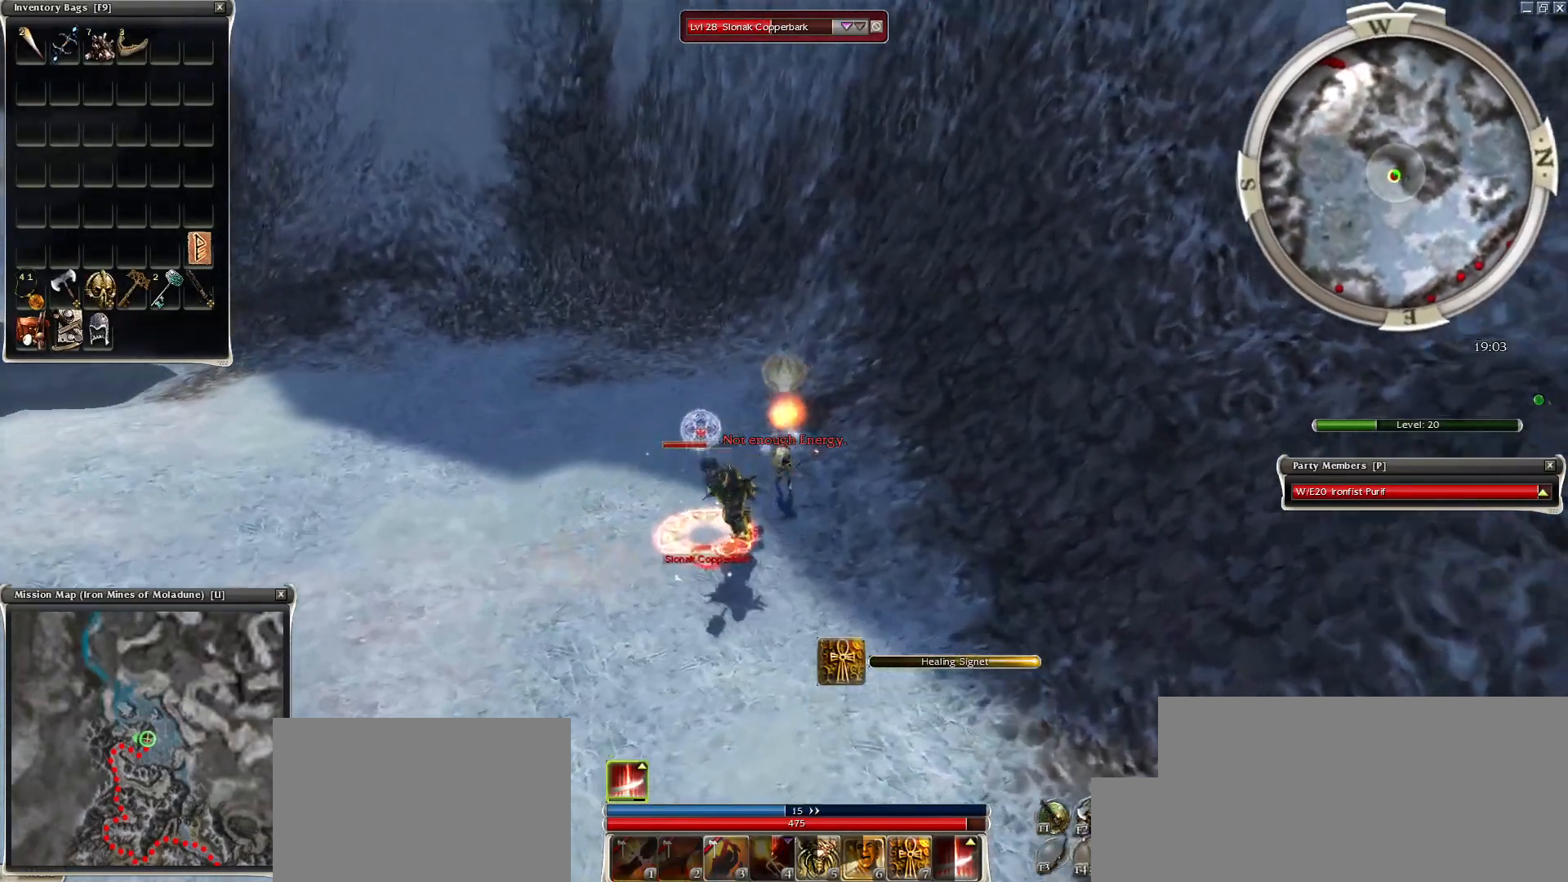
{"keys": ["space"], "mouse": [], "events": [[50, "space", "down"], [50, "z", "up"], [100, "mouse_mb4", "up"], [150, "space", "up"], [250, "space", "down"], [383, "space", "up"], [433, "space", "down"]]}
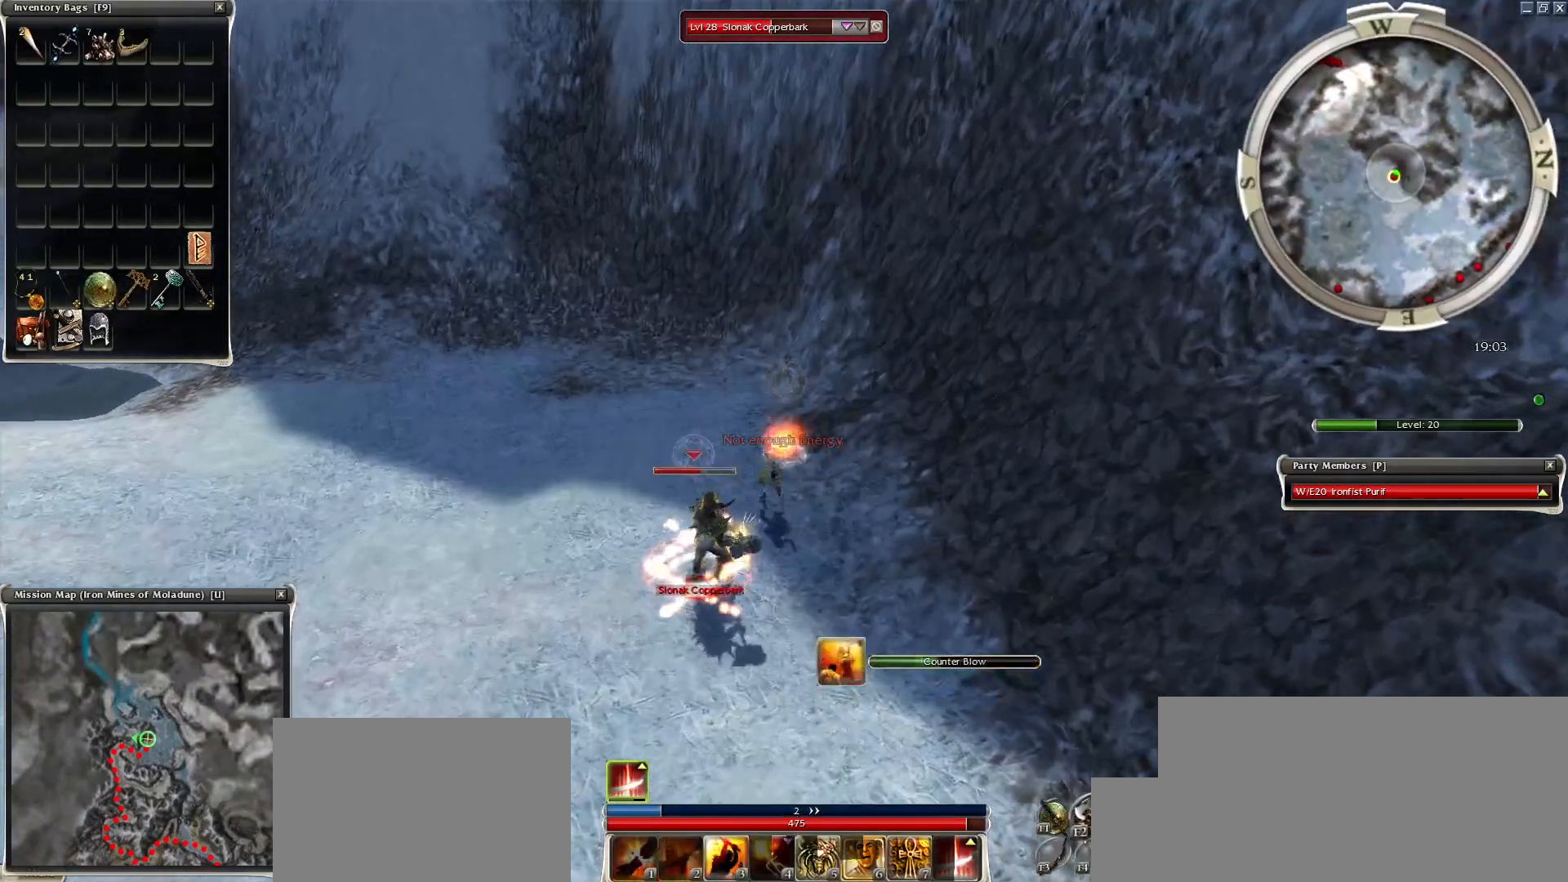
{"keys": [], "mouse": [], "events": [[67, "space", "up"], [167, "space", "down"], [300, "space", "up"]]}
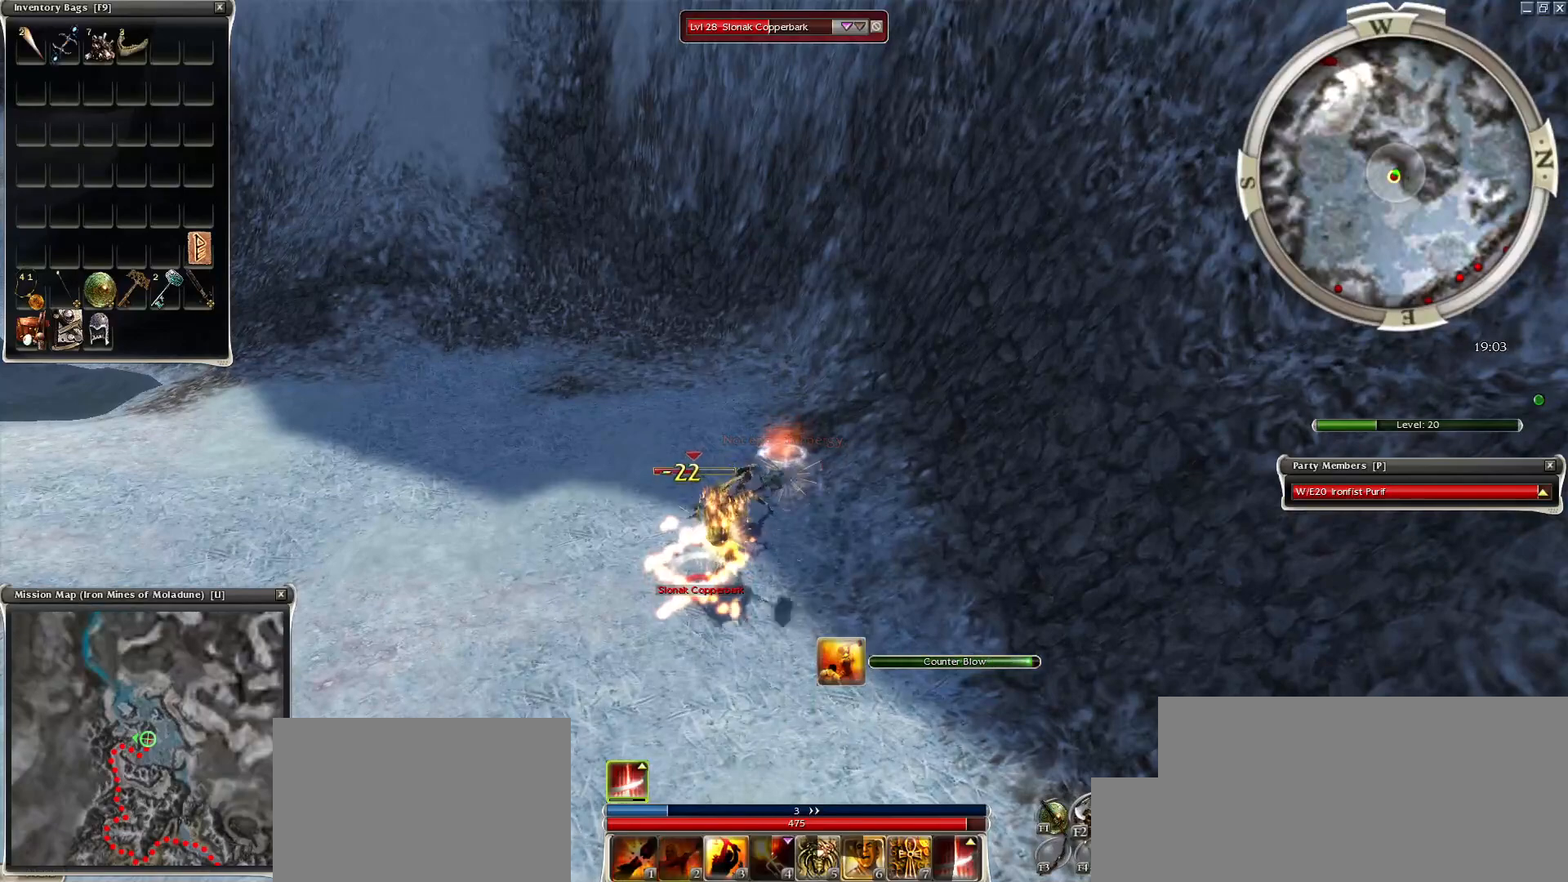
{"keys": ["space"], "mouse": [], "events": [[133, "space", "down"], [317, "space", "up"], [467, "space", "down"]]}
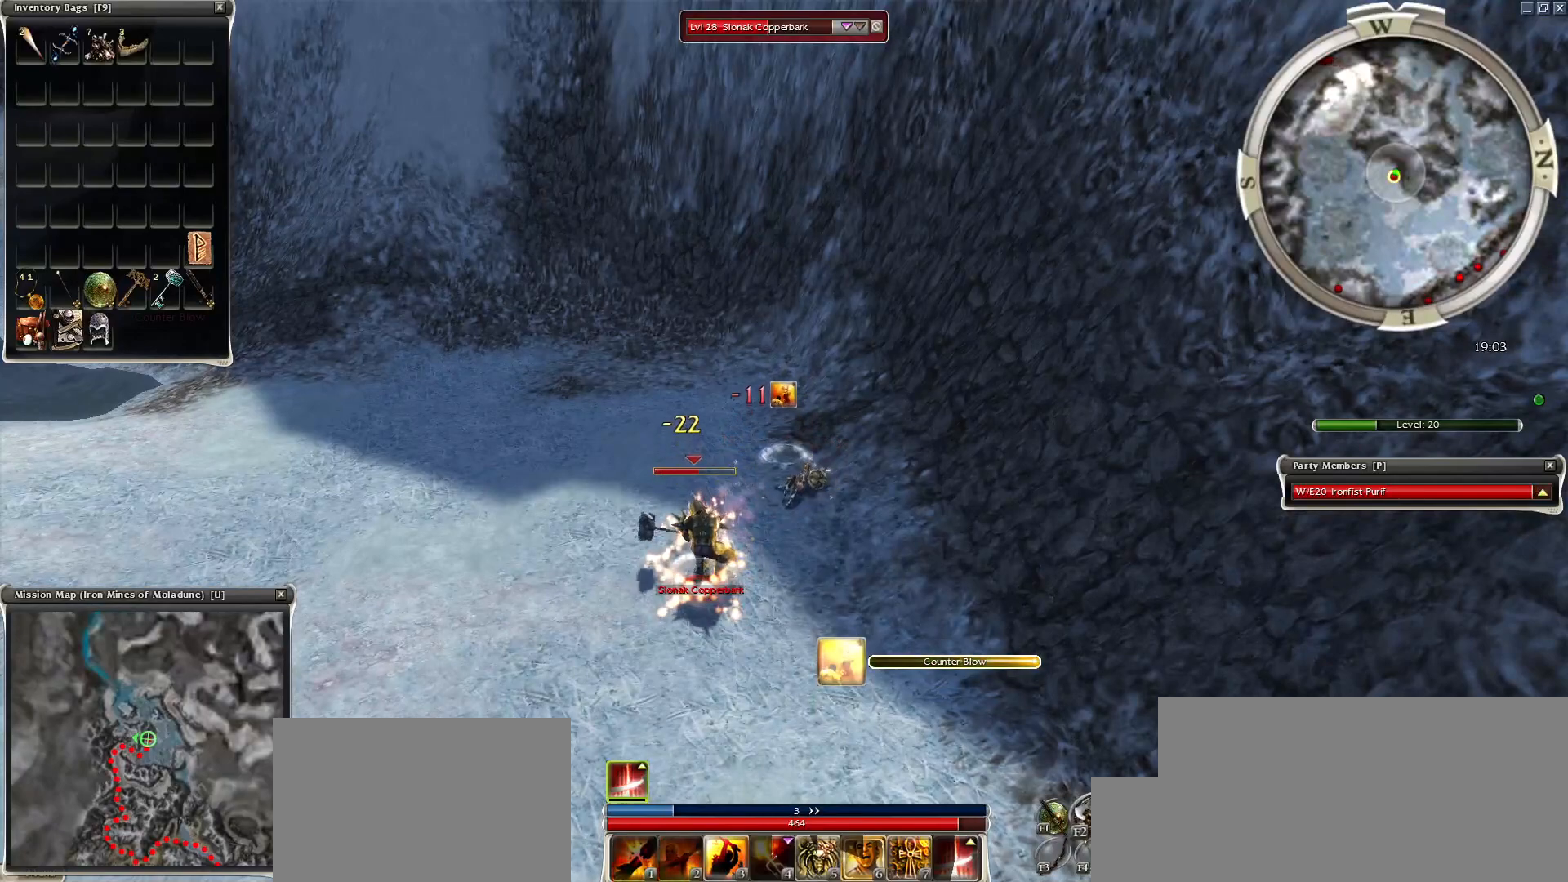
{"keys": [], "mouse": ["right"], "events": [[100, "mouse_right", "down"], [150, "mouse_right", "up"], [200, "space", "up"], [250, "mouse_right", "down"], [333, "space", "down"], [383, "mouse_right", "up"], [483, "mouse_right", "down"], [483, "space", "up"]]}
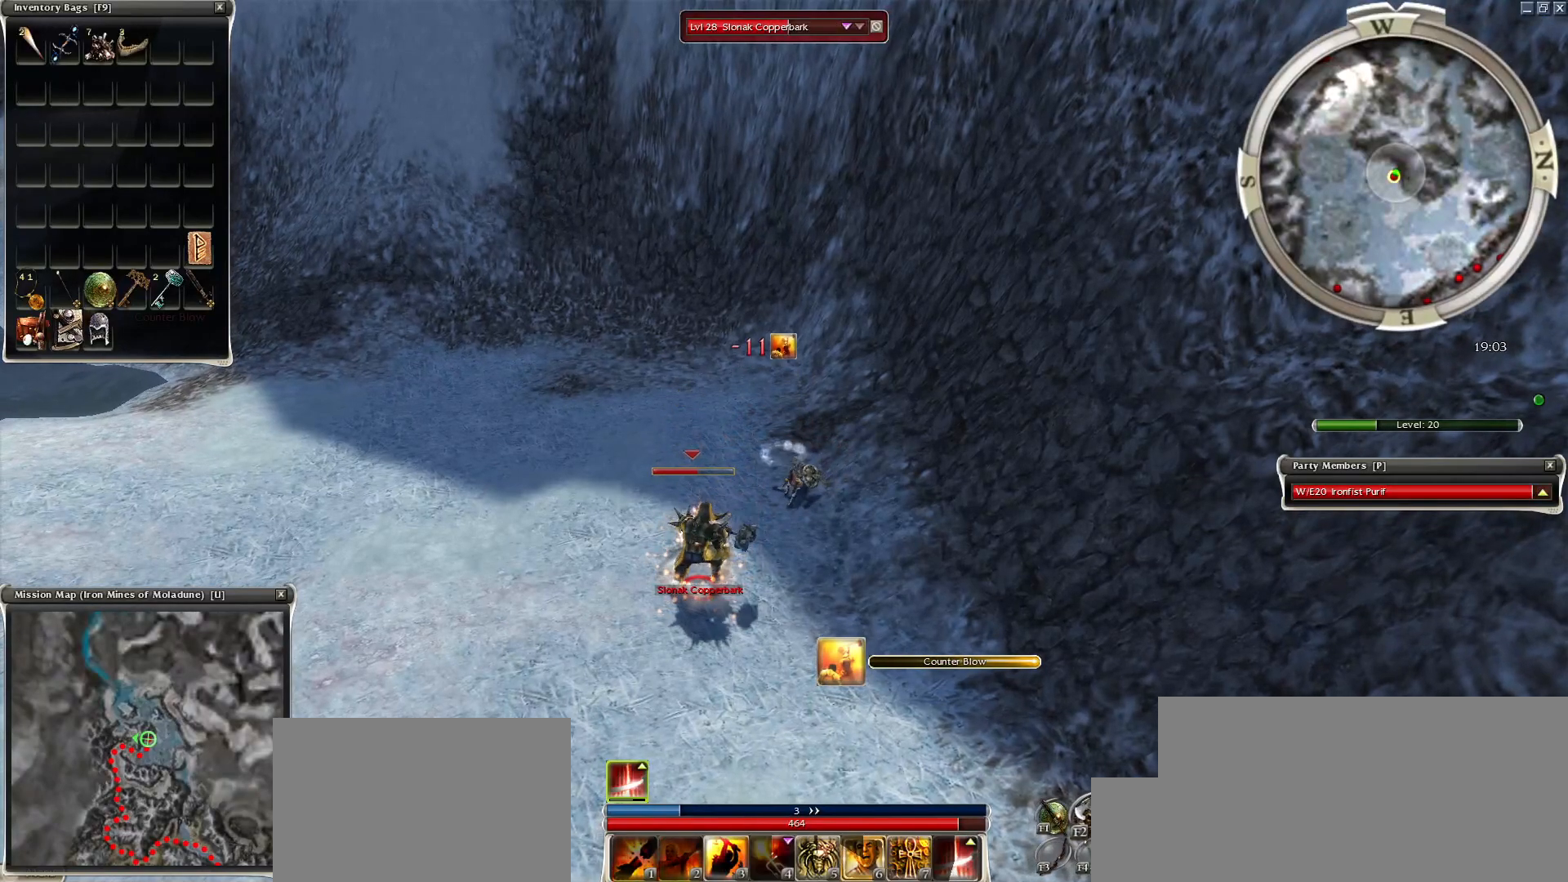
{"keys": [], "mouse": [], "events": [[67, "mouse_right", "up"], [67, "space", "down"], [167, "mouse_right", "down"], [217, "space", "up"], [300, "mouse_right", "up"], [300, "space", "down"], [400, "mouse_right", "down"], [500, "mouse_right", "up"], [500, "space", "up"]]}
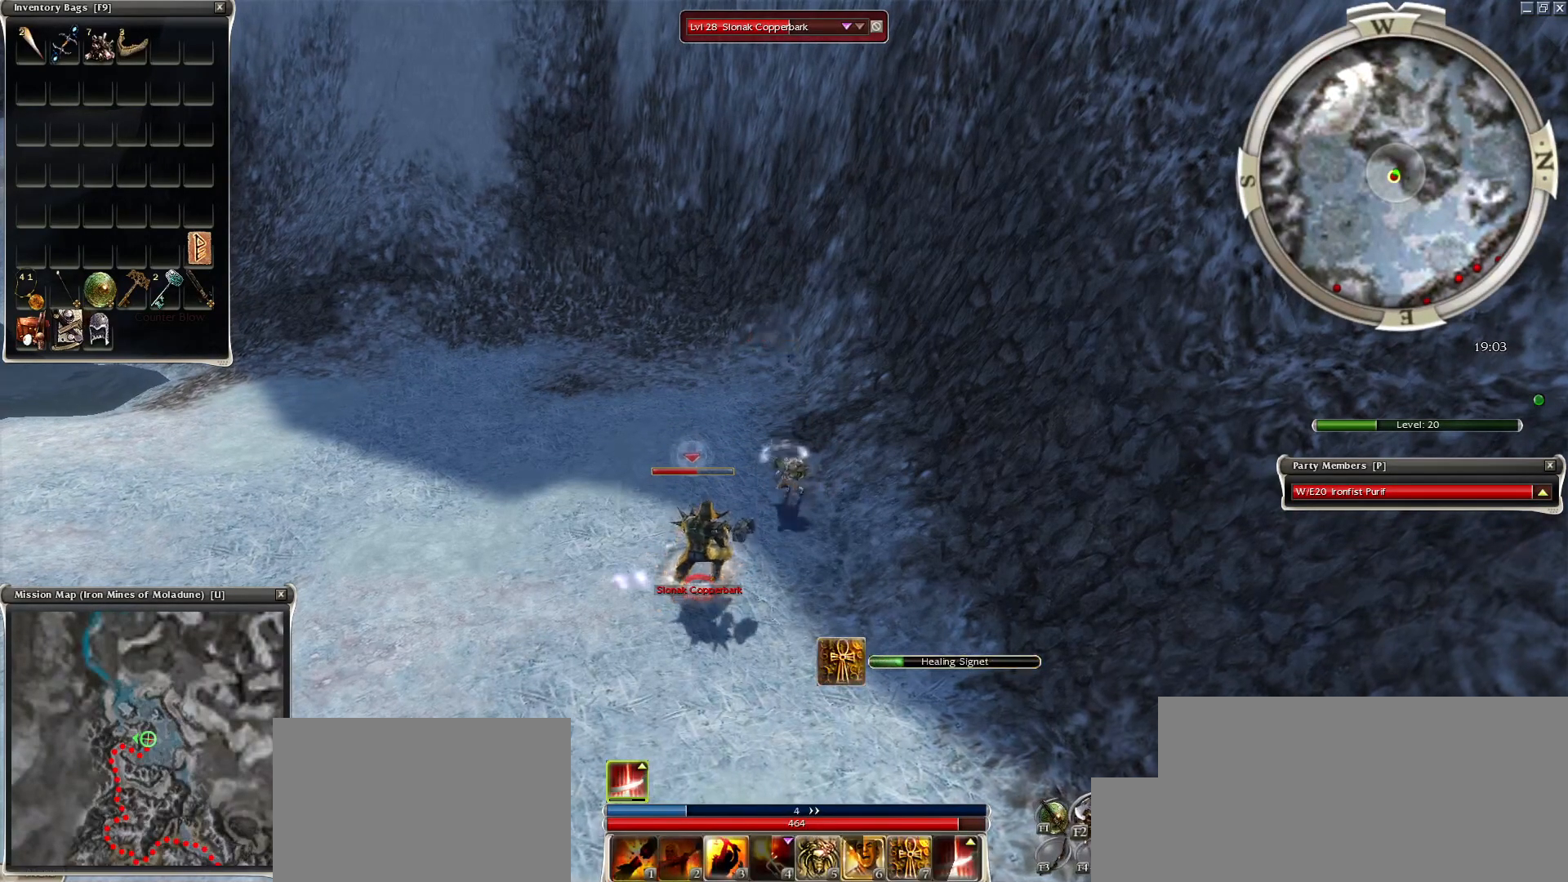
{"keys": ["3"], "mouse": [], "events": [[417, "3", "down"]]}
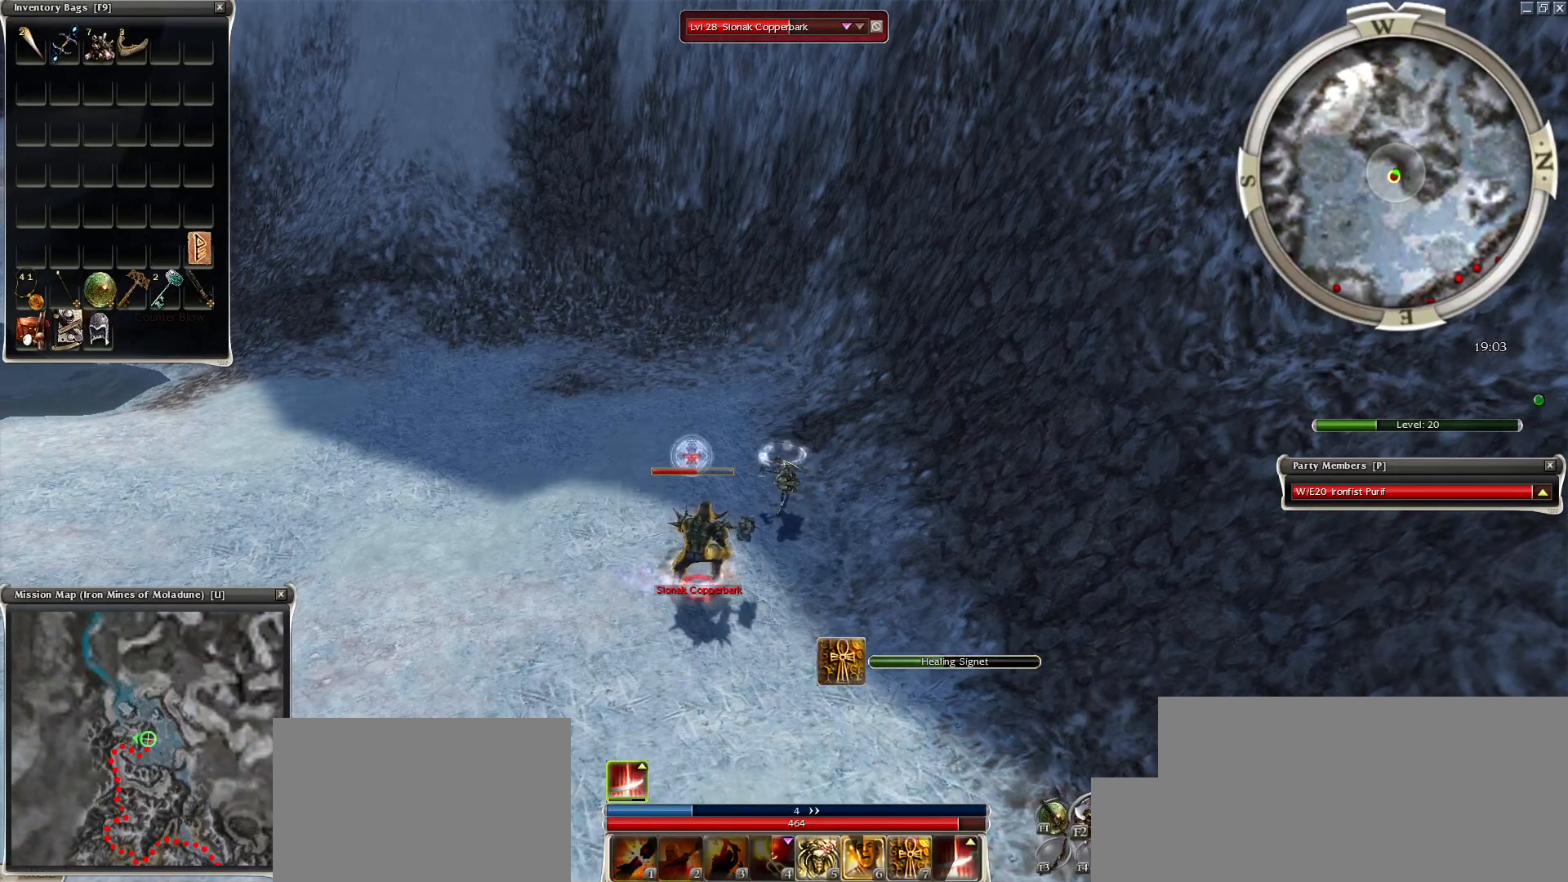
{"keys": [], "mouse": [], "events": [[17, "3", "up"], [50, "3", "down"], [150, "3", "up"], [250, "3", "down"], [383, "3", "up"]]}
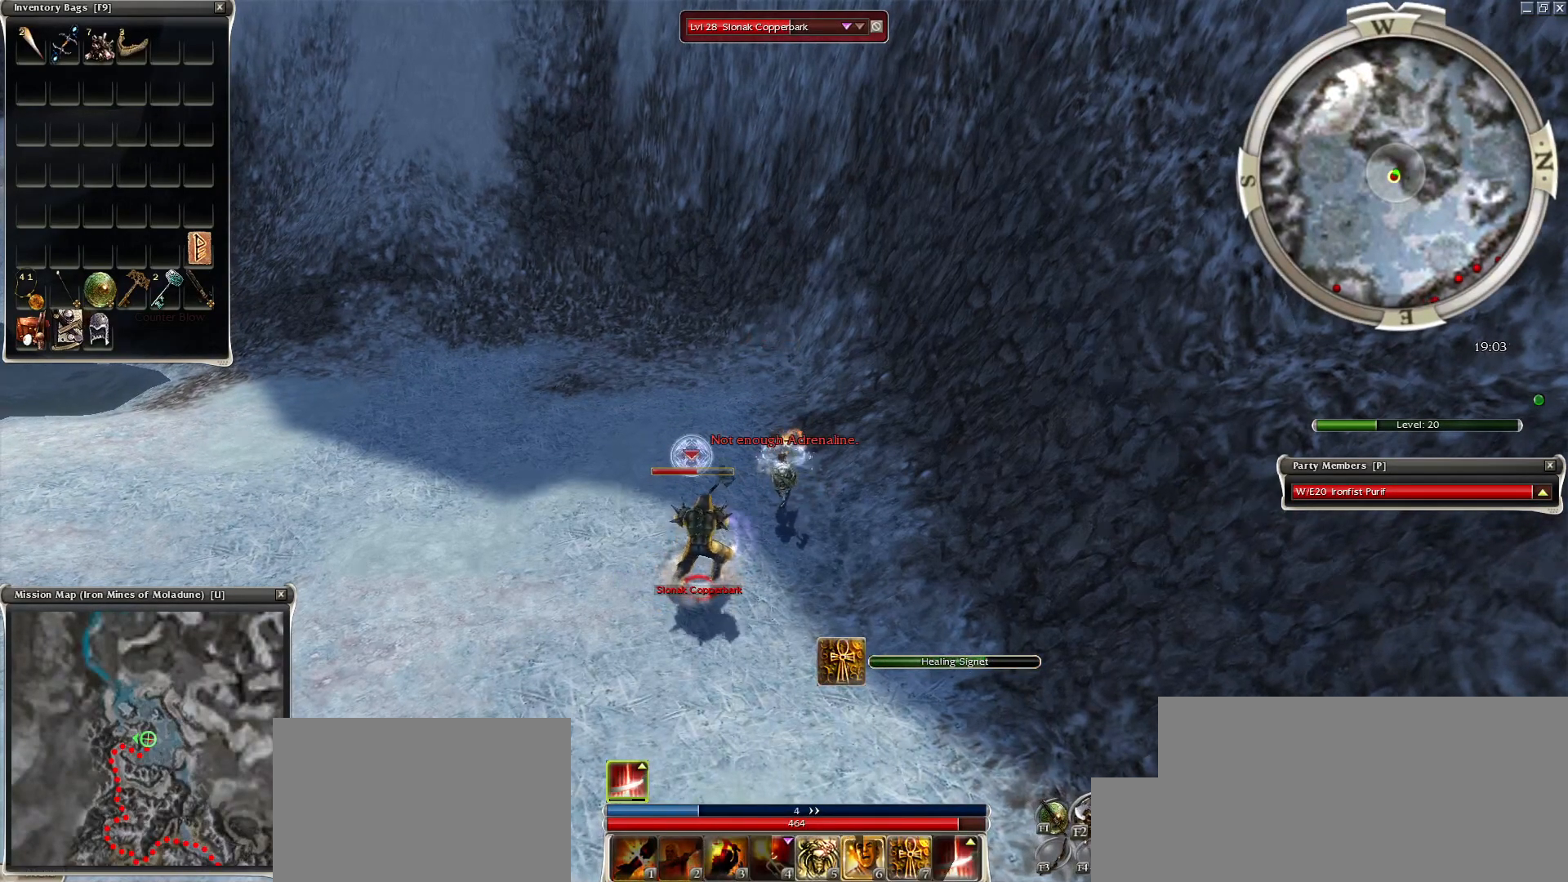
{"keys": ["x"], "mouse": [], "events": [[117, "mouse_left", "down"], [167, "mouse_left", "up"], [267, "mouse_left", "down"], [350, "mouse_left", "up"], [350, "space", "down"], [450, "x", "down"], [500, "space", "up"]]}
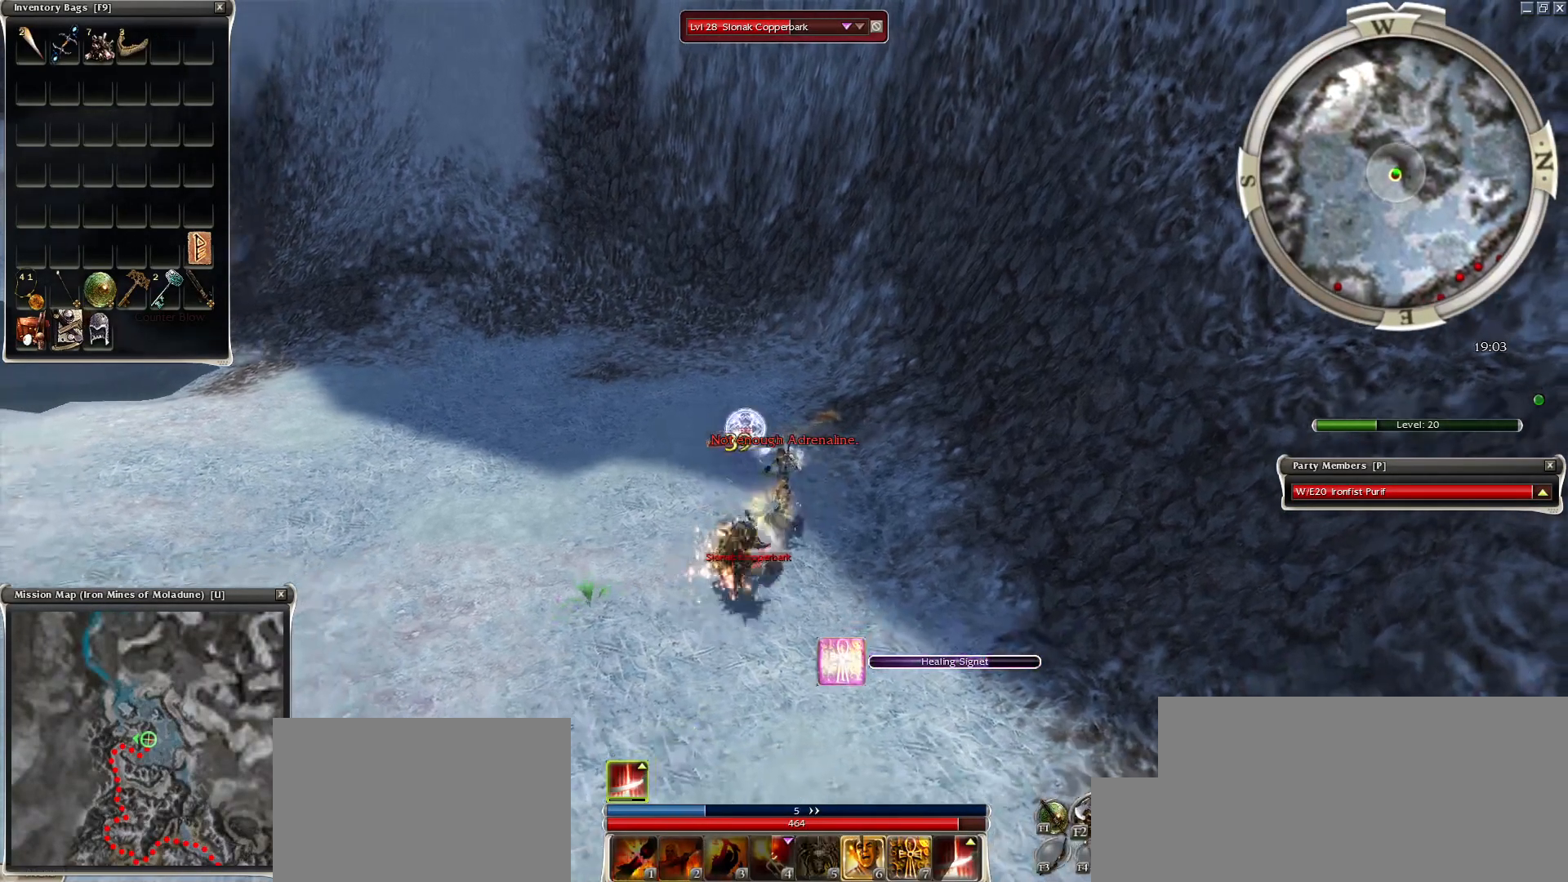
{"keys": ["space"], "mouse": [], "events": [[33, "x", "up"], [133, "space", "down"], [133, "x", "down"], [183, "x", "up"], [233, "space", "up"], [367, "space", "down"]]}
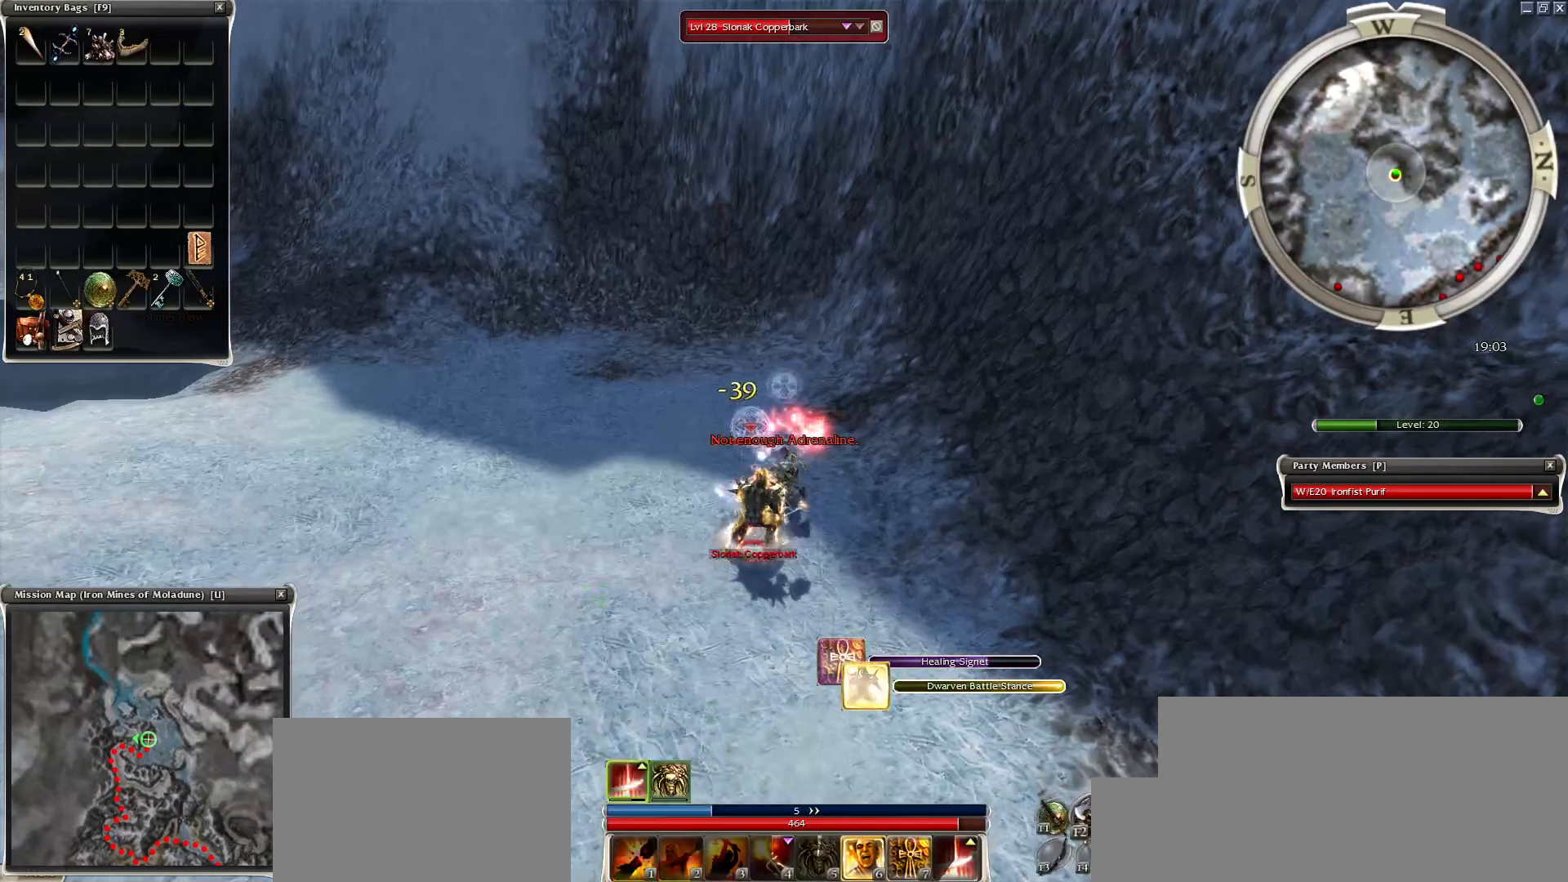
{"keys": ["space"], "mouse": [], "events": [[17, "space", "up"], [67, "space", "down"], [200, "space", "up"], [300, "space", "down"], [383, "space", "up"], [483, "space", "down"]]}
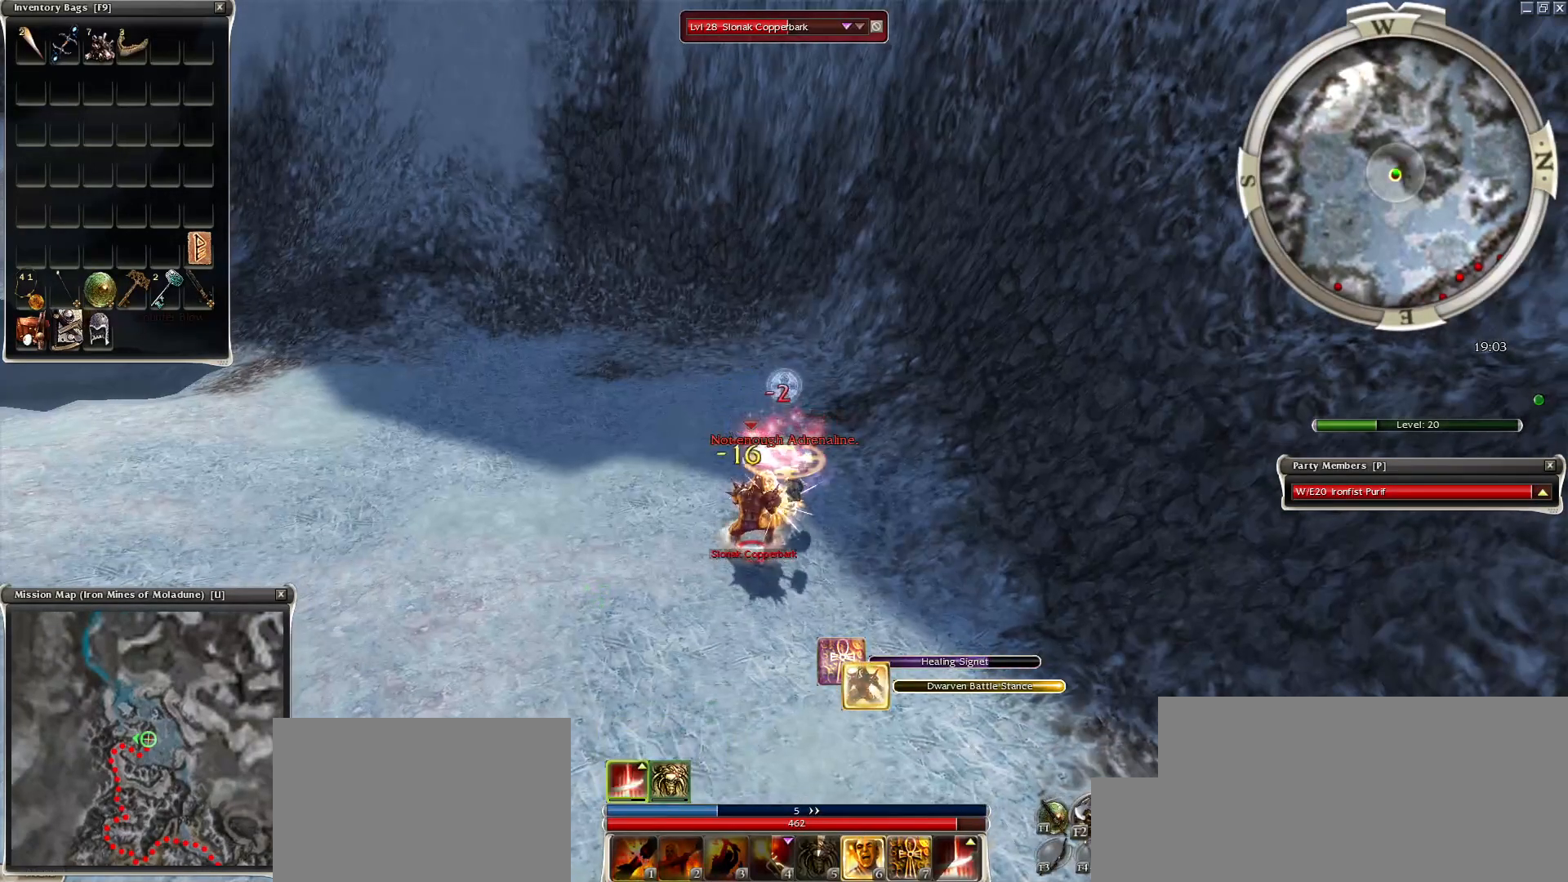
{"keys": ["1"], "mouse": [], "events": [[117, "space", "up"], [267, "space", "down"], [450, "1", "down"], [450, "space", "up"]]}
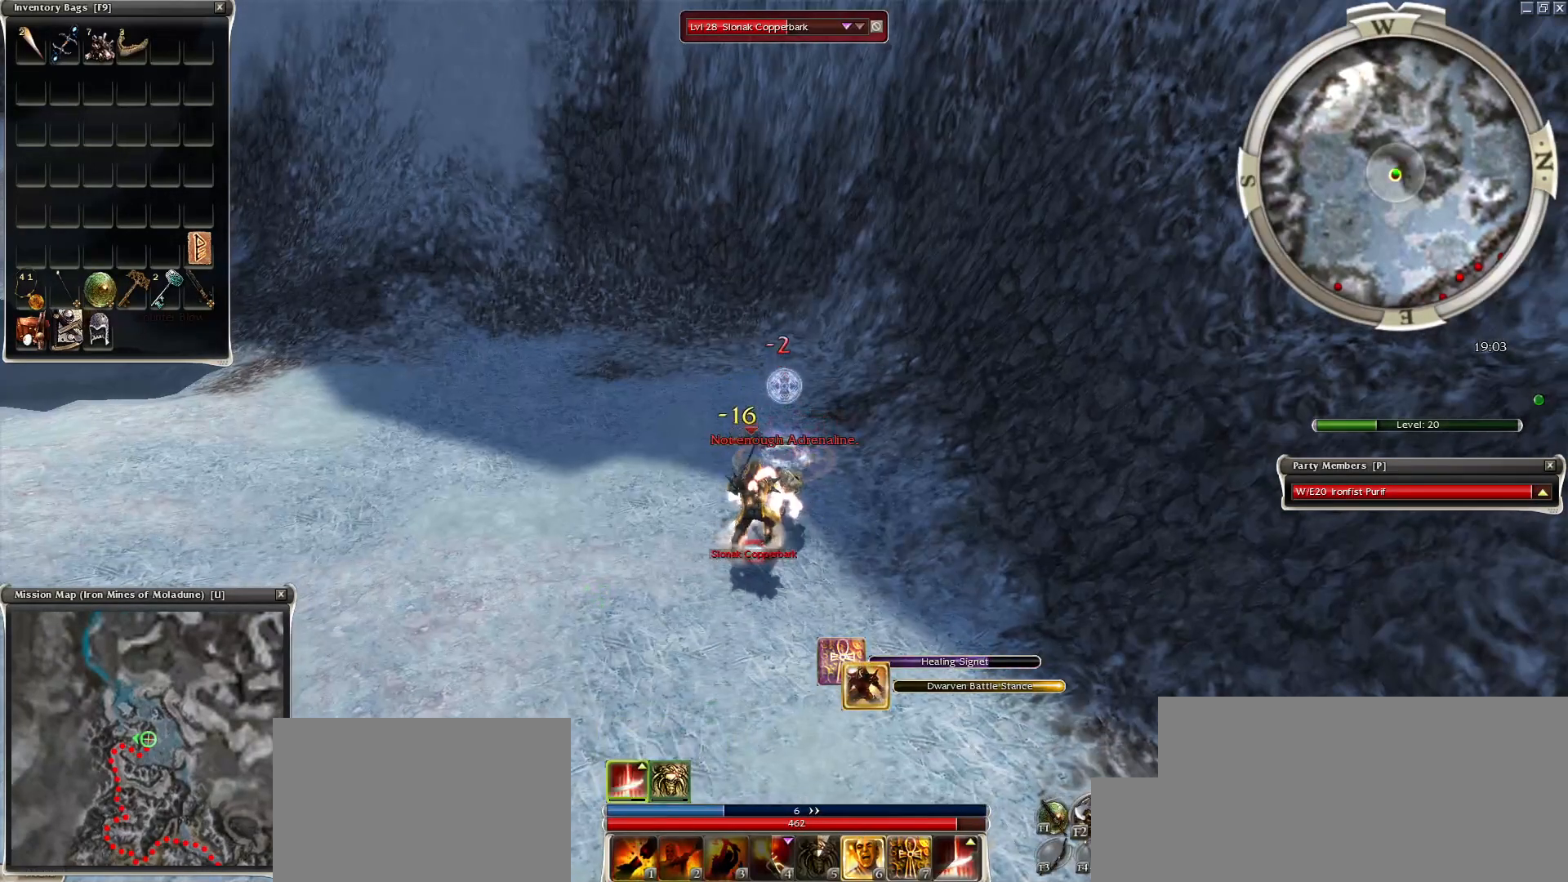
{"keys": ["space"], "mouse": [], "events": [[50, "1", "up"], [267, "space", "down"], [417, "space", "up"], [467, "space", "down"]]}
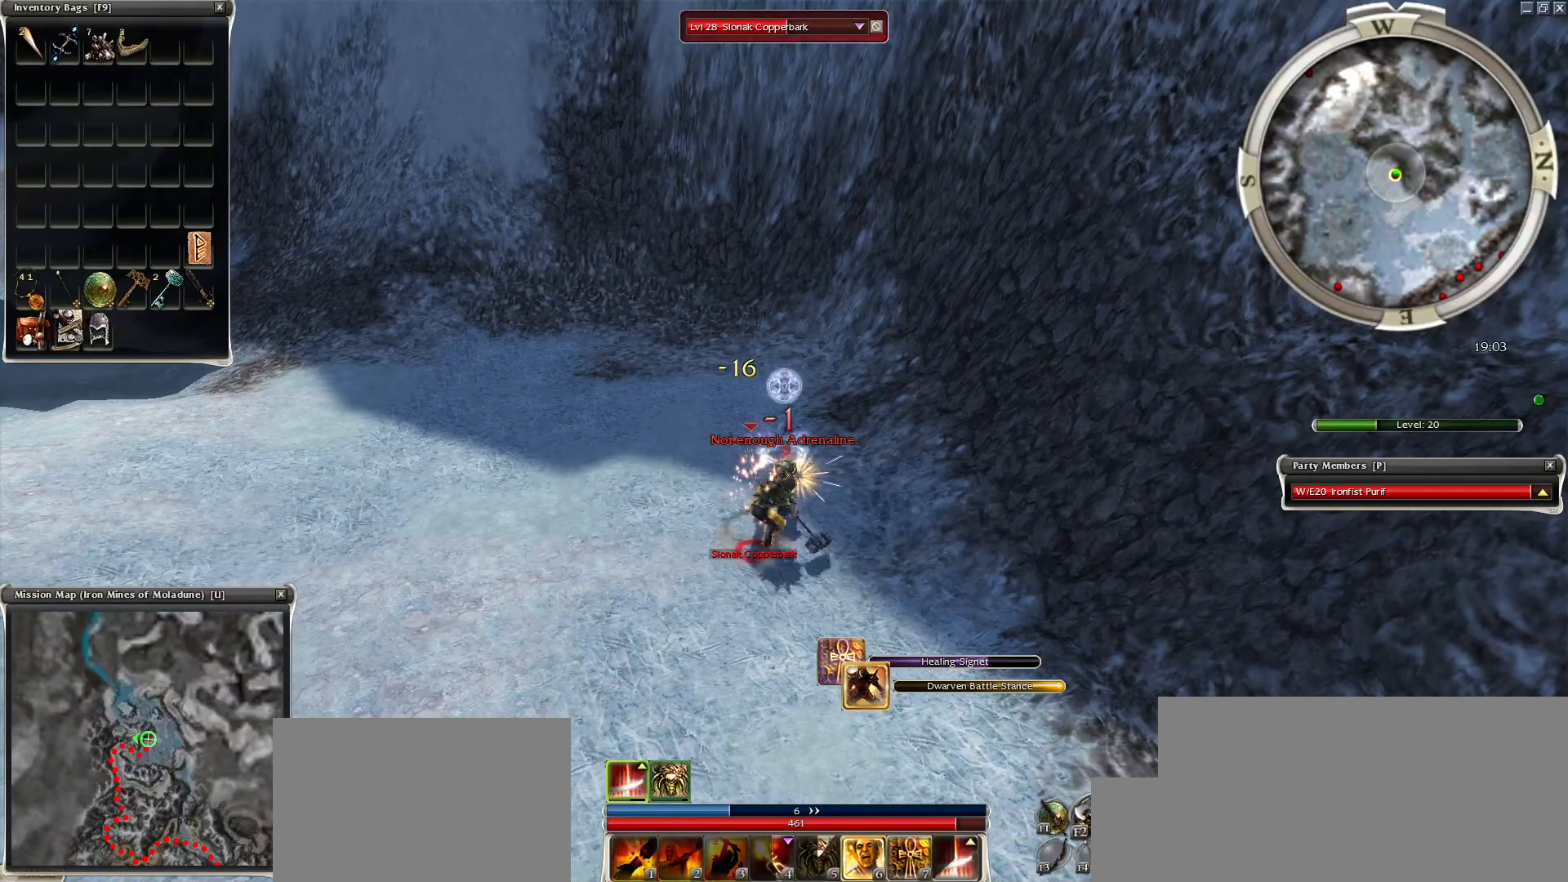
{"keys": [], "mouse": [], "events": [[150, "space", "up"], [250, "1", "down"], [300, "1", "up"], [383, "1", "down"], [433, "1", "up"]]}
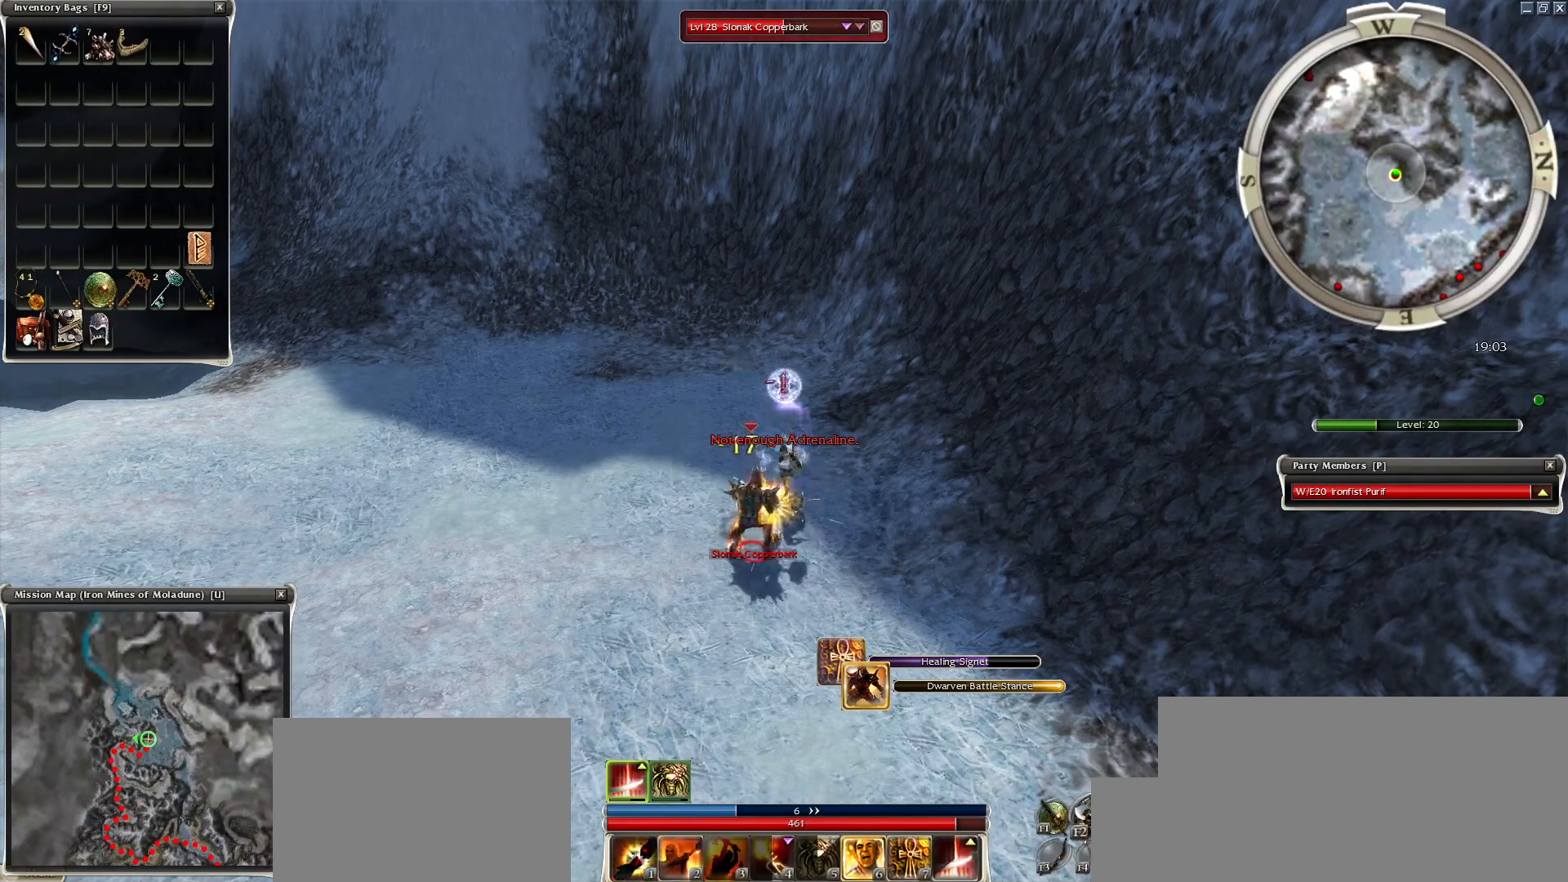
{"keys": [], "mouse": [], "events": [[83, "space", "down"], [267, "space", "up"], [300, "space", "down"], [450, "space", "up"]]}
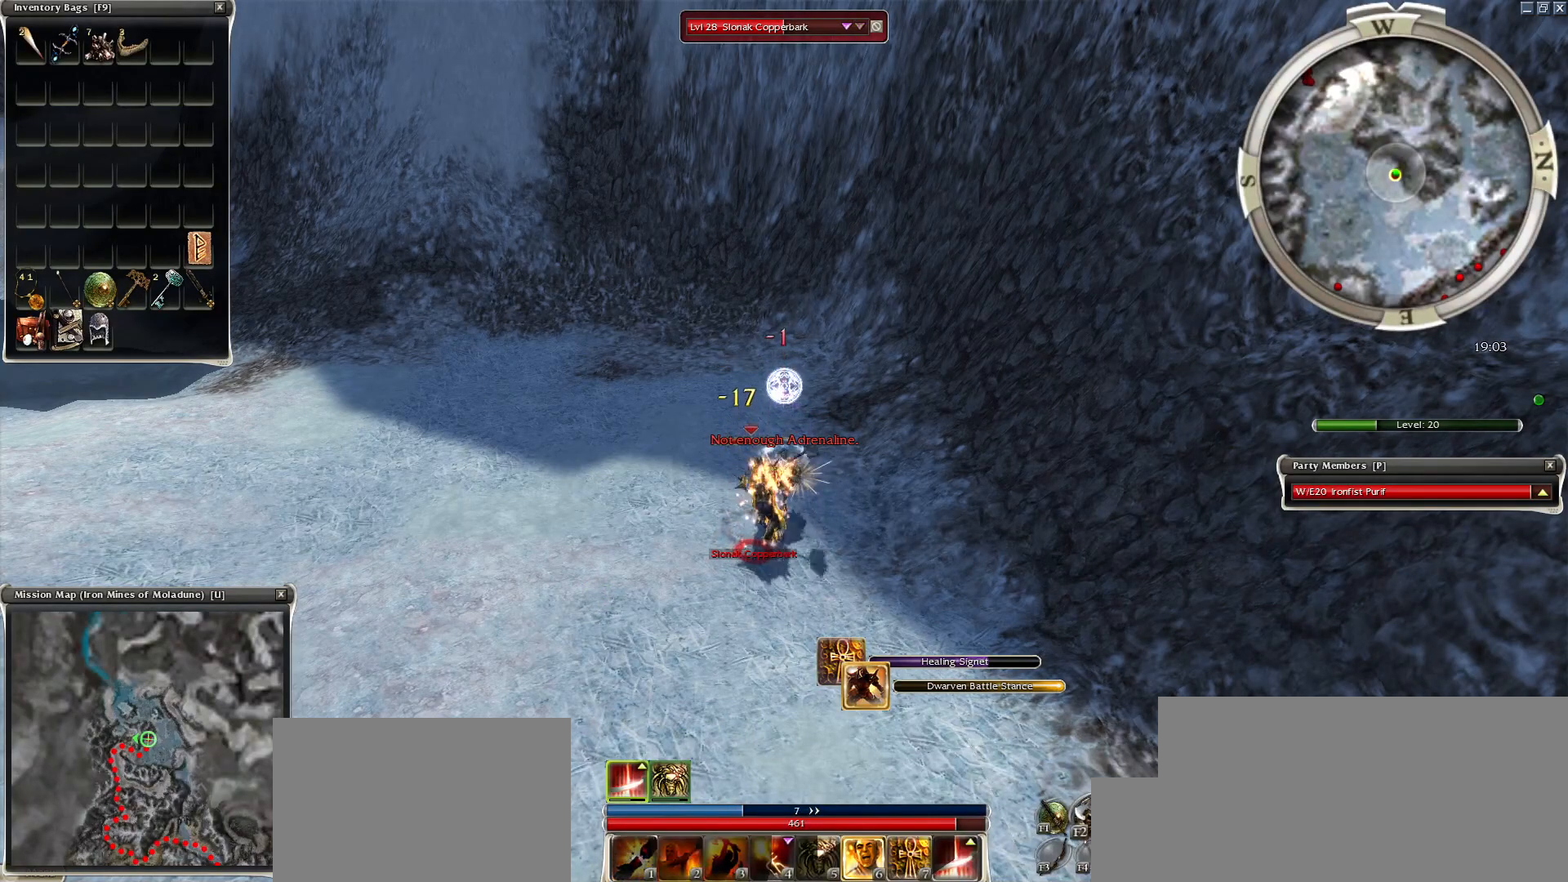
{"keys": [], "mouse": [], "events": [[233, "mouse_left", "down"], [283, "mouse_left", "up"], [367, "mouse_left", "down"], [467, "mouse_left", "up"]]}
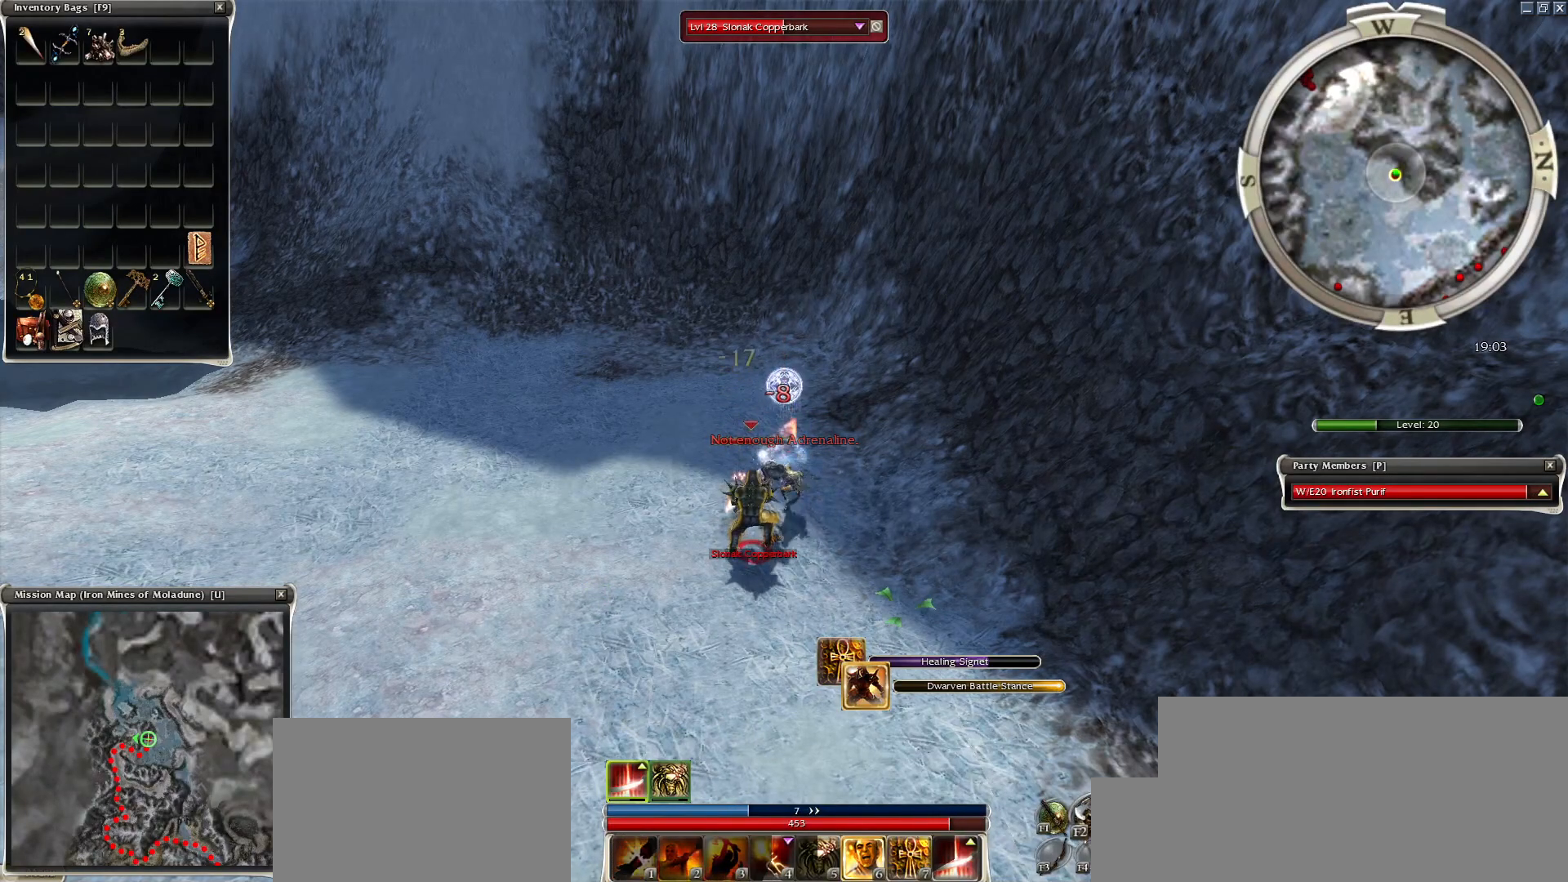
{"keys": [], "mouse": [], "events": [[50, "mouse_left", "down"], [150, "2", "down"], [150, "mouse_left", "up"], [250, "2", "up"], [383, "2", "down"], [483, "2", "up"]]}